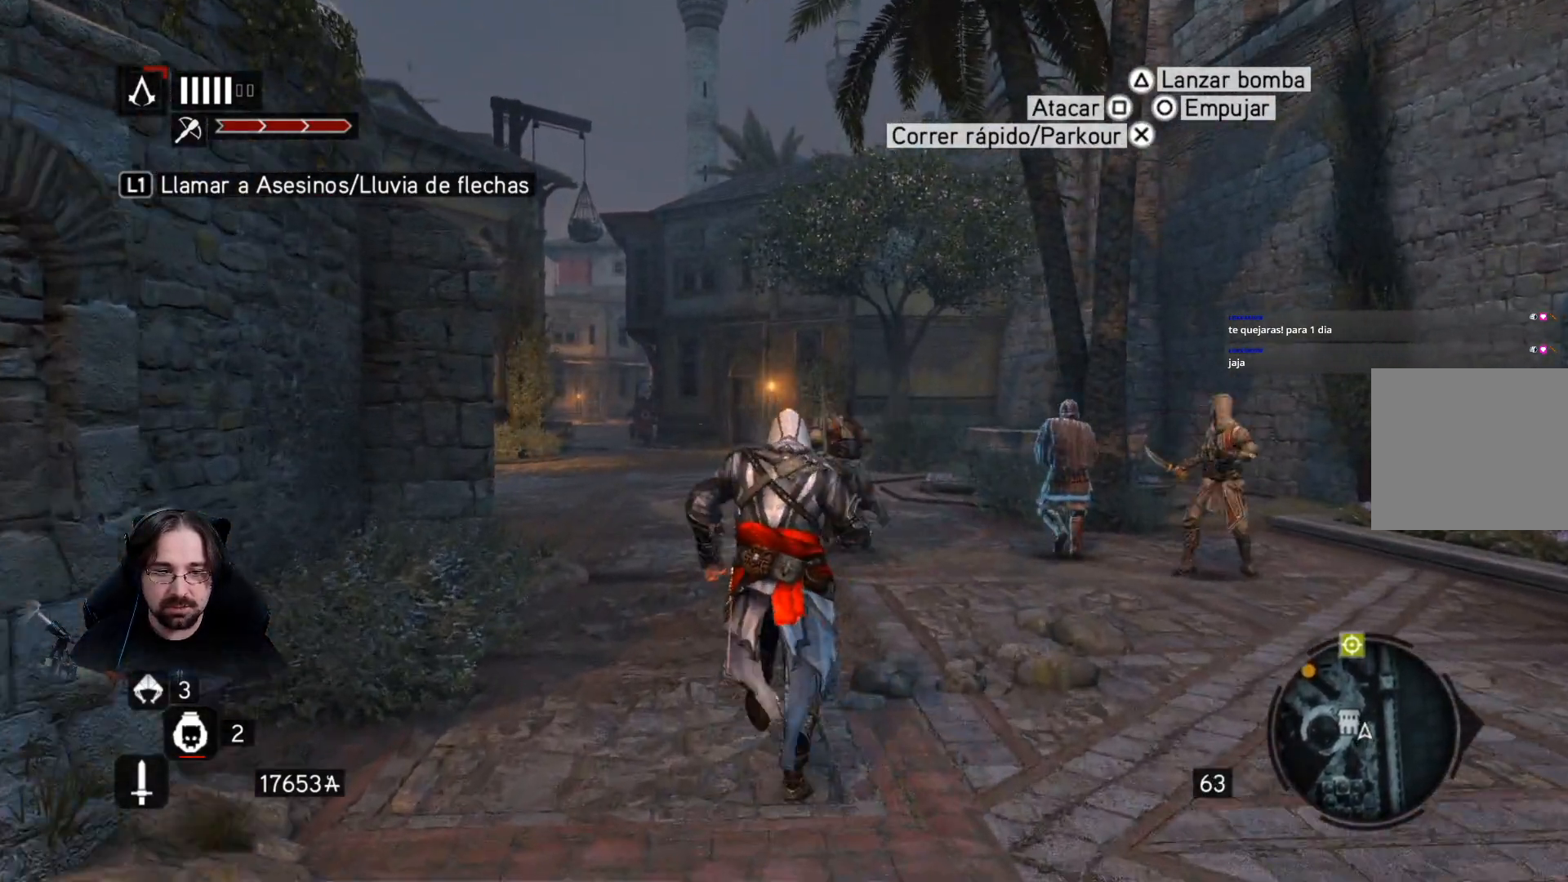
Gameplay with a controller (PlayStation layout); each line is a JSON object with the inputs held at the frame after it. "events" lists button and stick changes between this image and that frame as [ms after this image, input, new state], when the widget could be followed in between.
{"buttons": ["R2"], "left_stick": "up", "right_stick": "center", "events": [[233, "right_stick", "left"], [467, "right_stick", "center"]]}
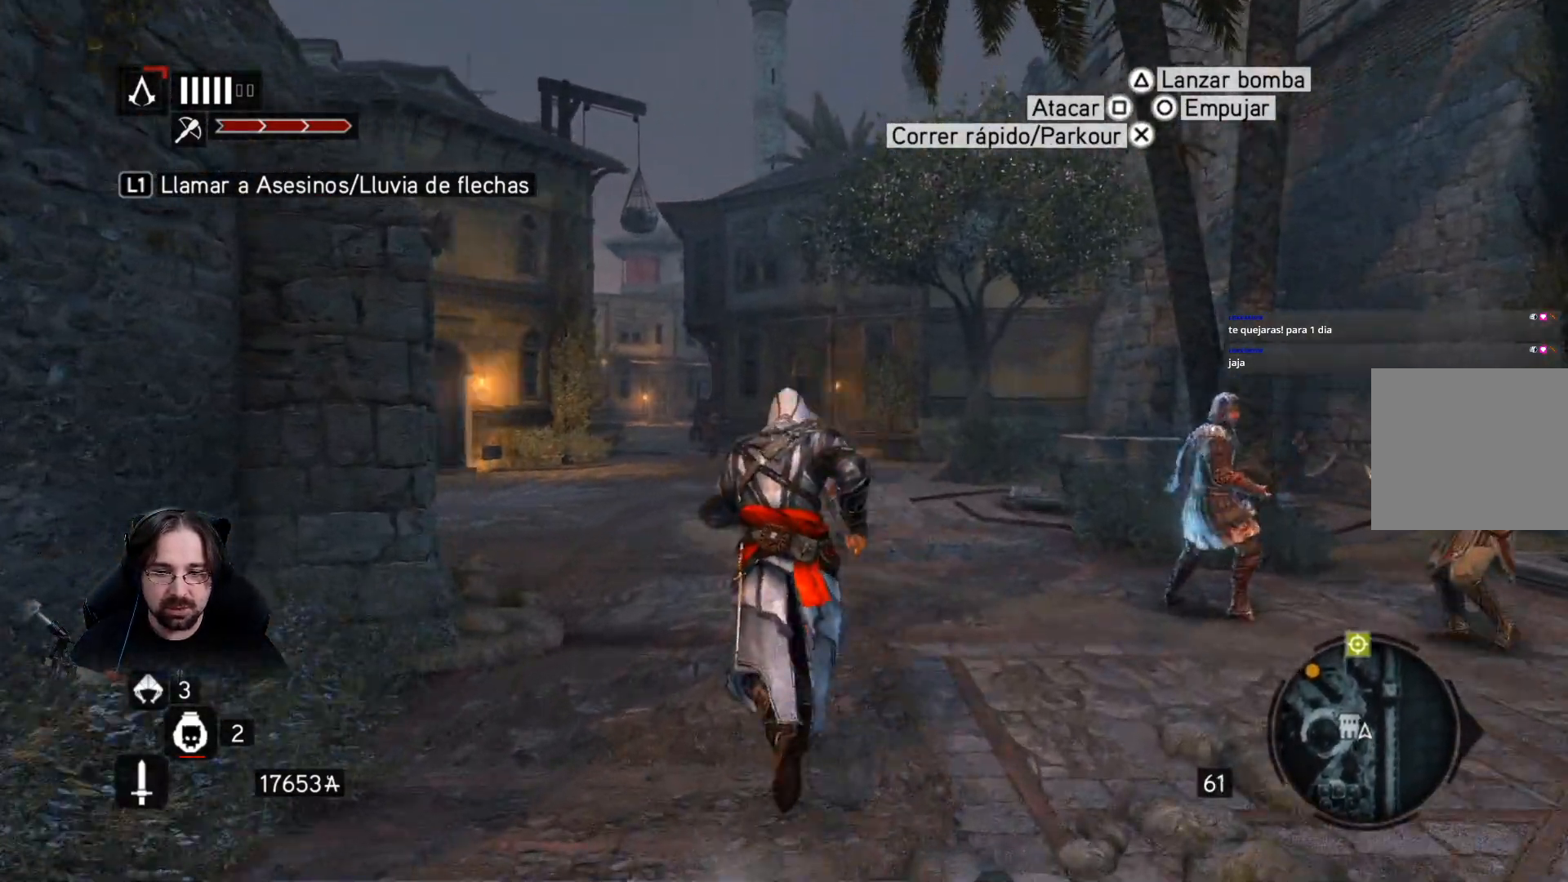
{"buttons": ["R2"], "left_stick": "up", "right_stick": "center", "events": []}
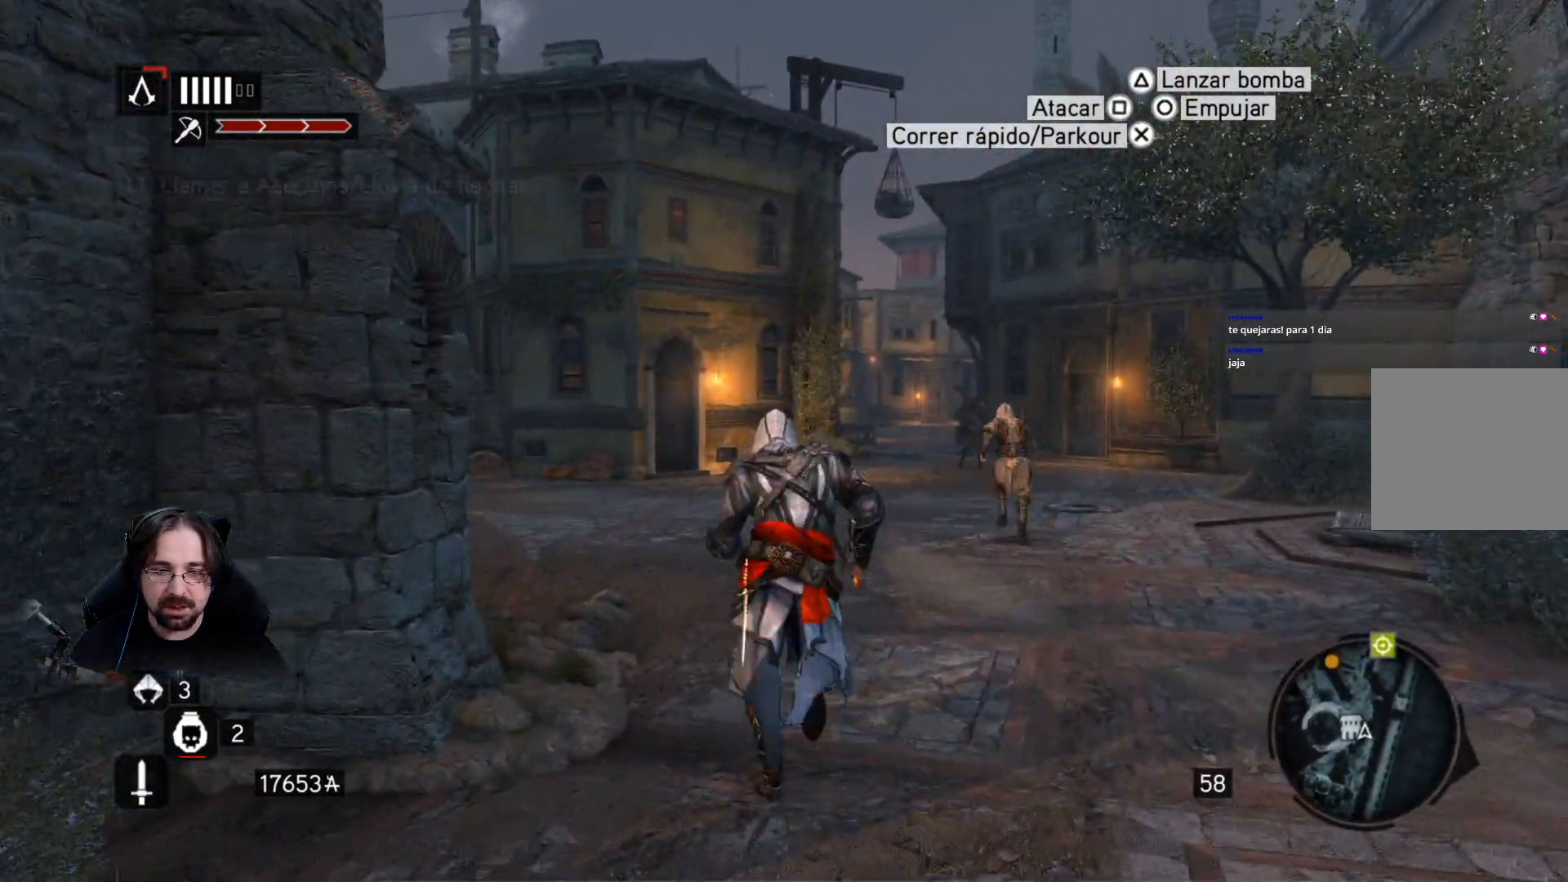
{"buttons": ["R2"], "left_stick": "up", "right_stick": "center", "events": []}
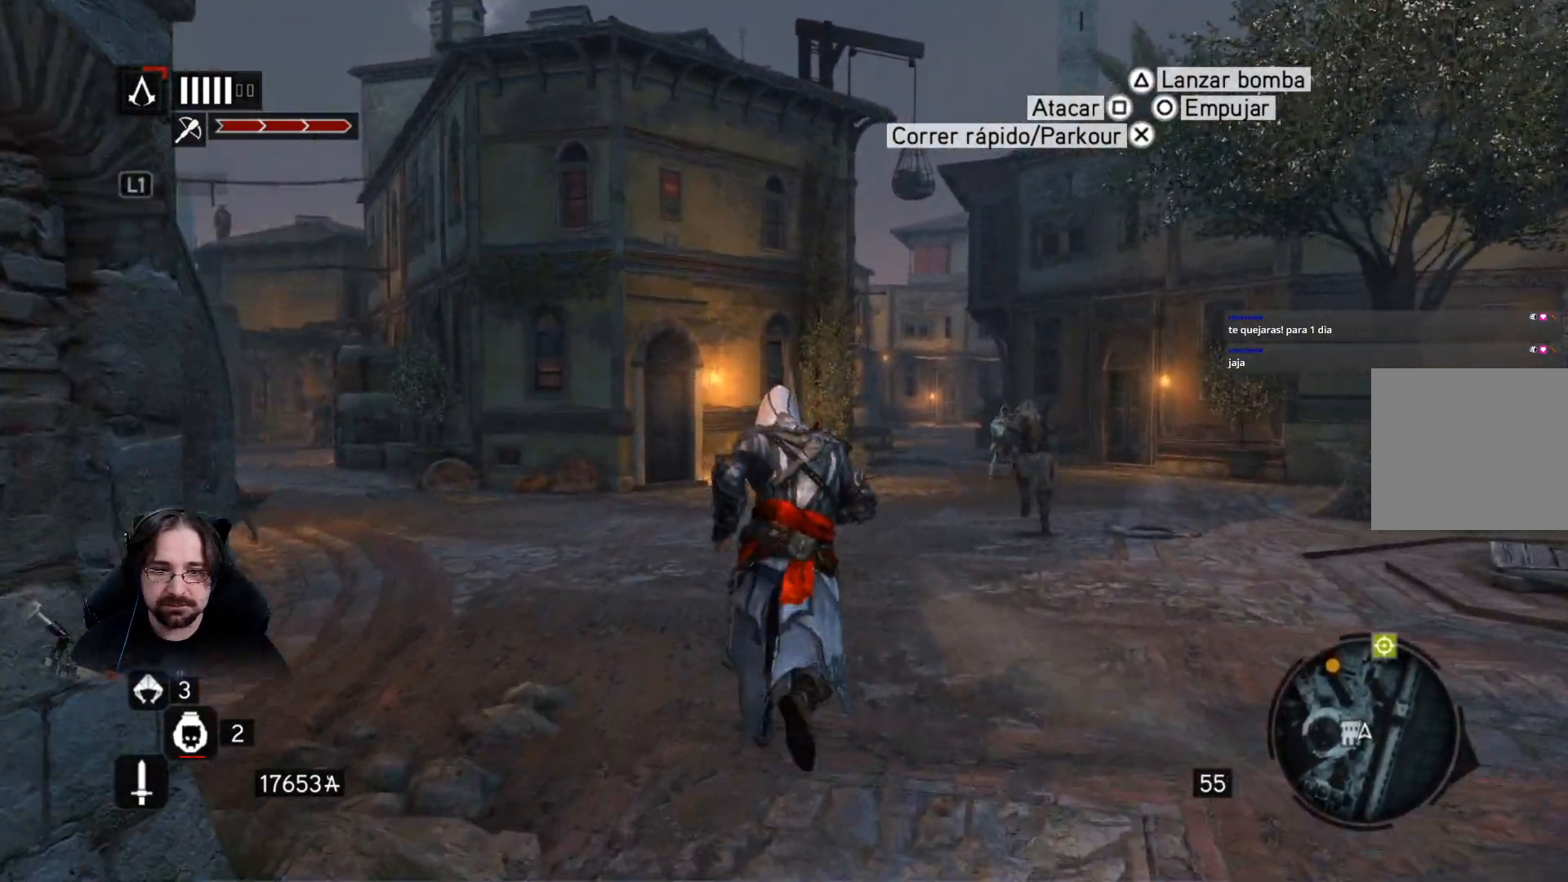
{"buttons": ["R2"], "left_stick": "up", "right_stick": "center", "events": []}
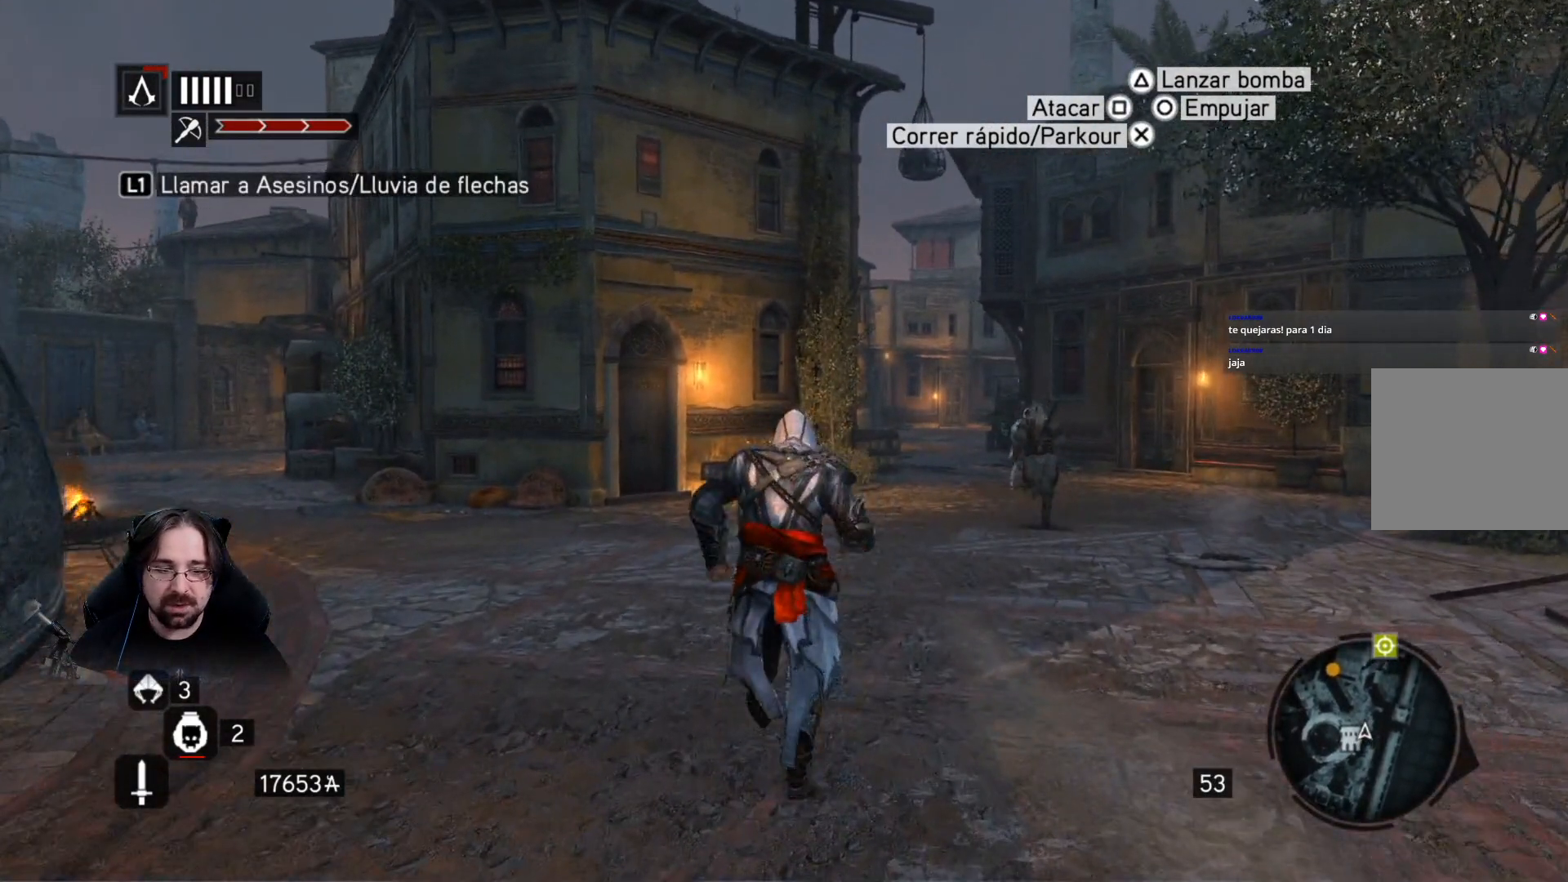
{"buttons": ["R2"], "left_stick": "up", "right_stick": "center", "events": []}
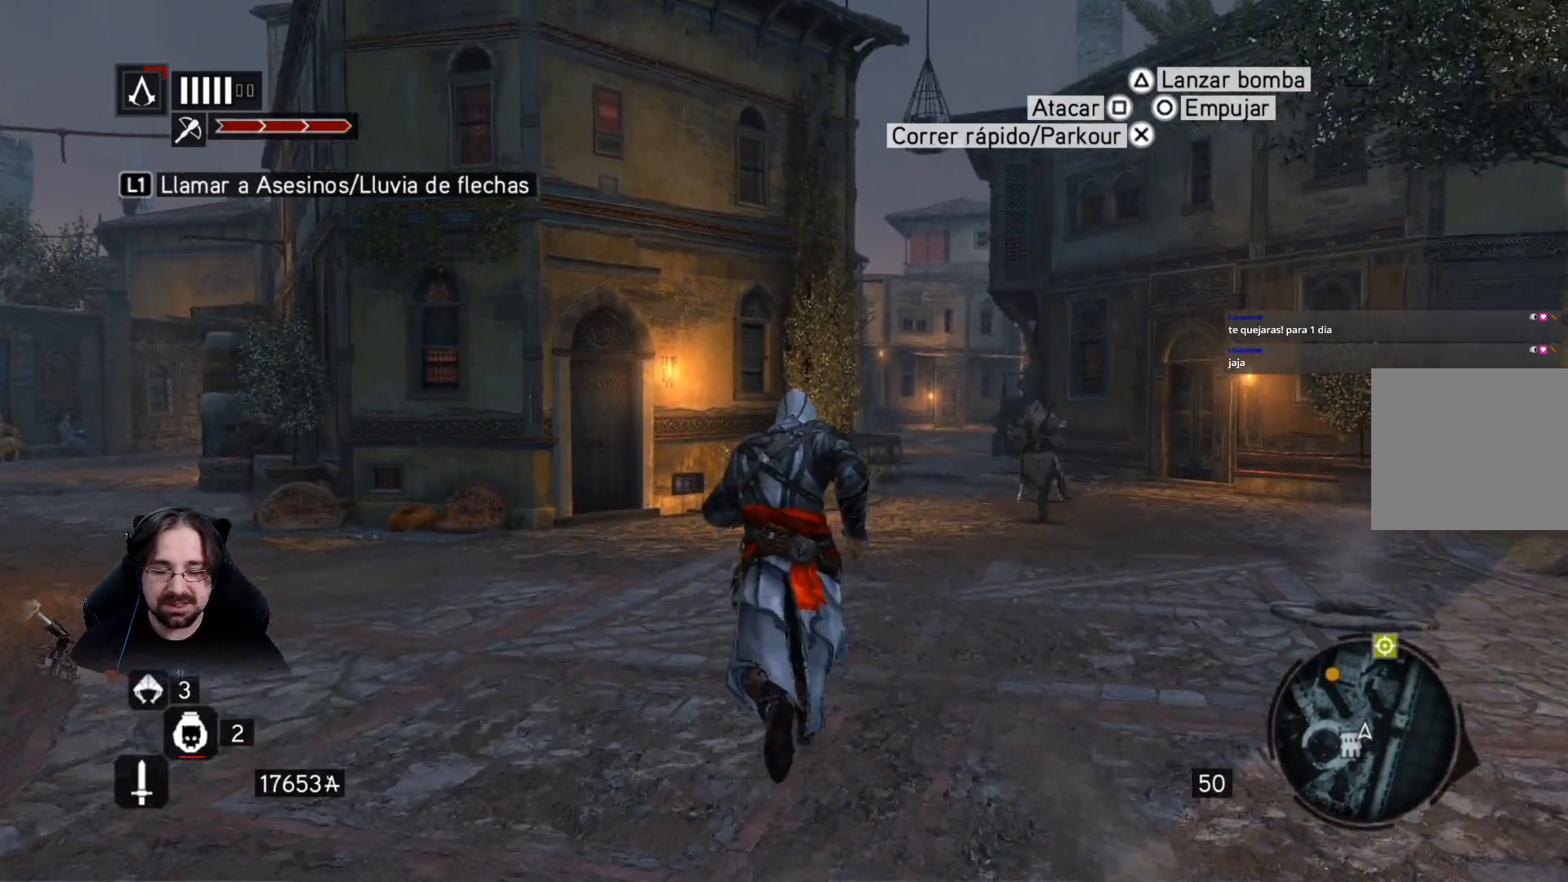
{"buttons": ["R2"], "left_stick": "up", "right_stick": "center", "events": []}
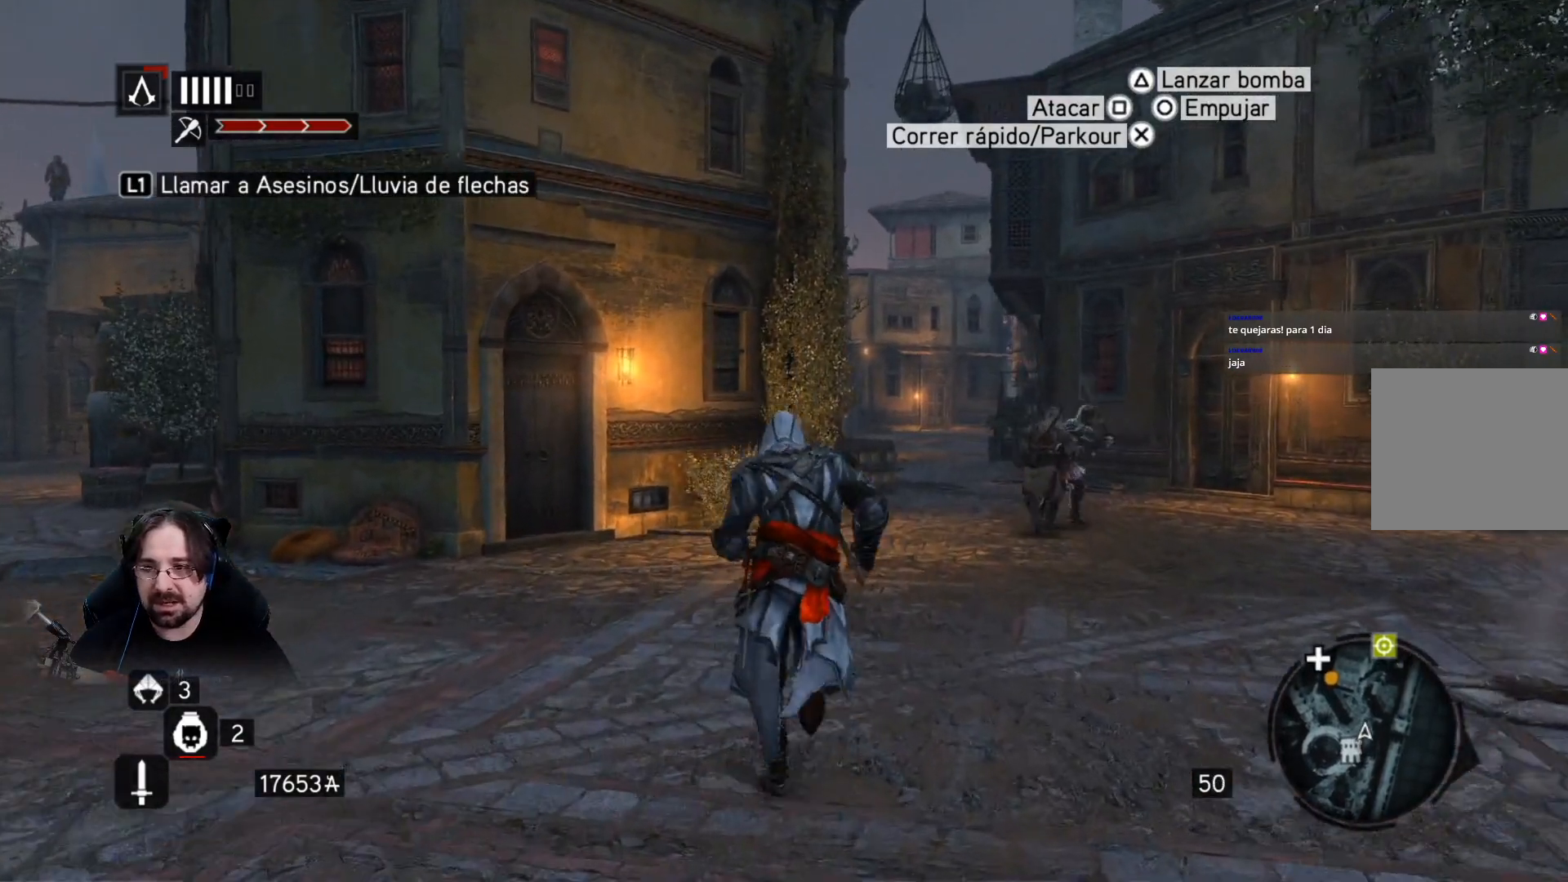
{"buttons": ["R2"], "left_stick": "up", "right_stick": "center", "events": []}
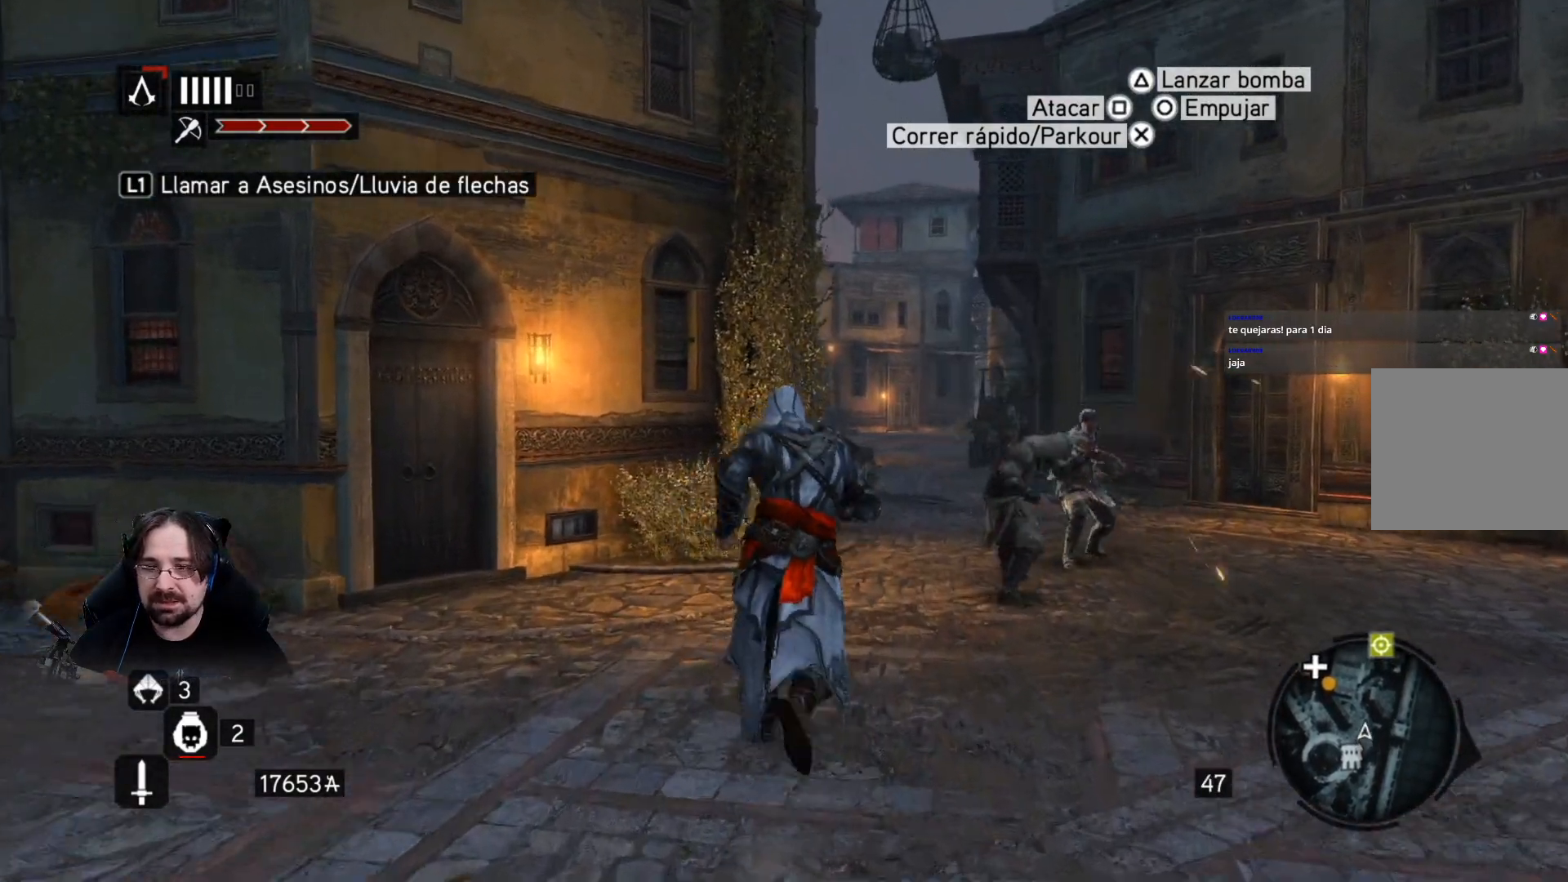
{"buttons": ["R2"], "left_stick": "up", "right_stick": "center", "events": []}
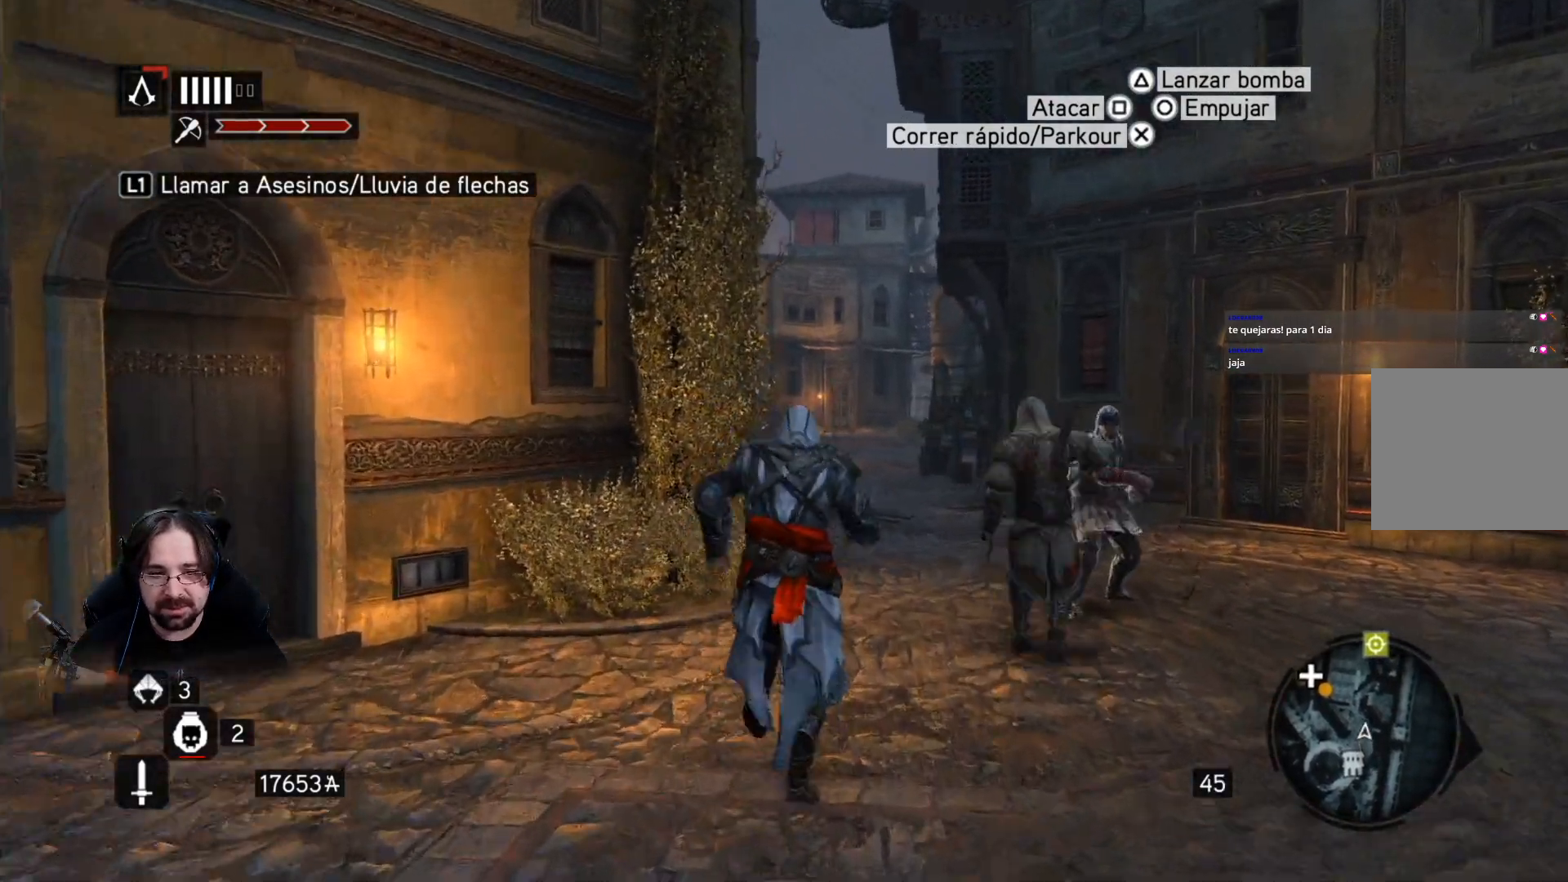
{"buttons": ["R2"], "left_stick": "up", "right_stick": "center", "events": []}
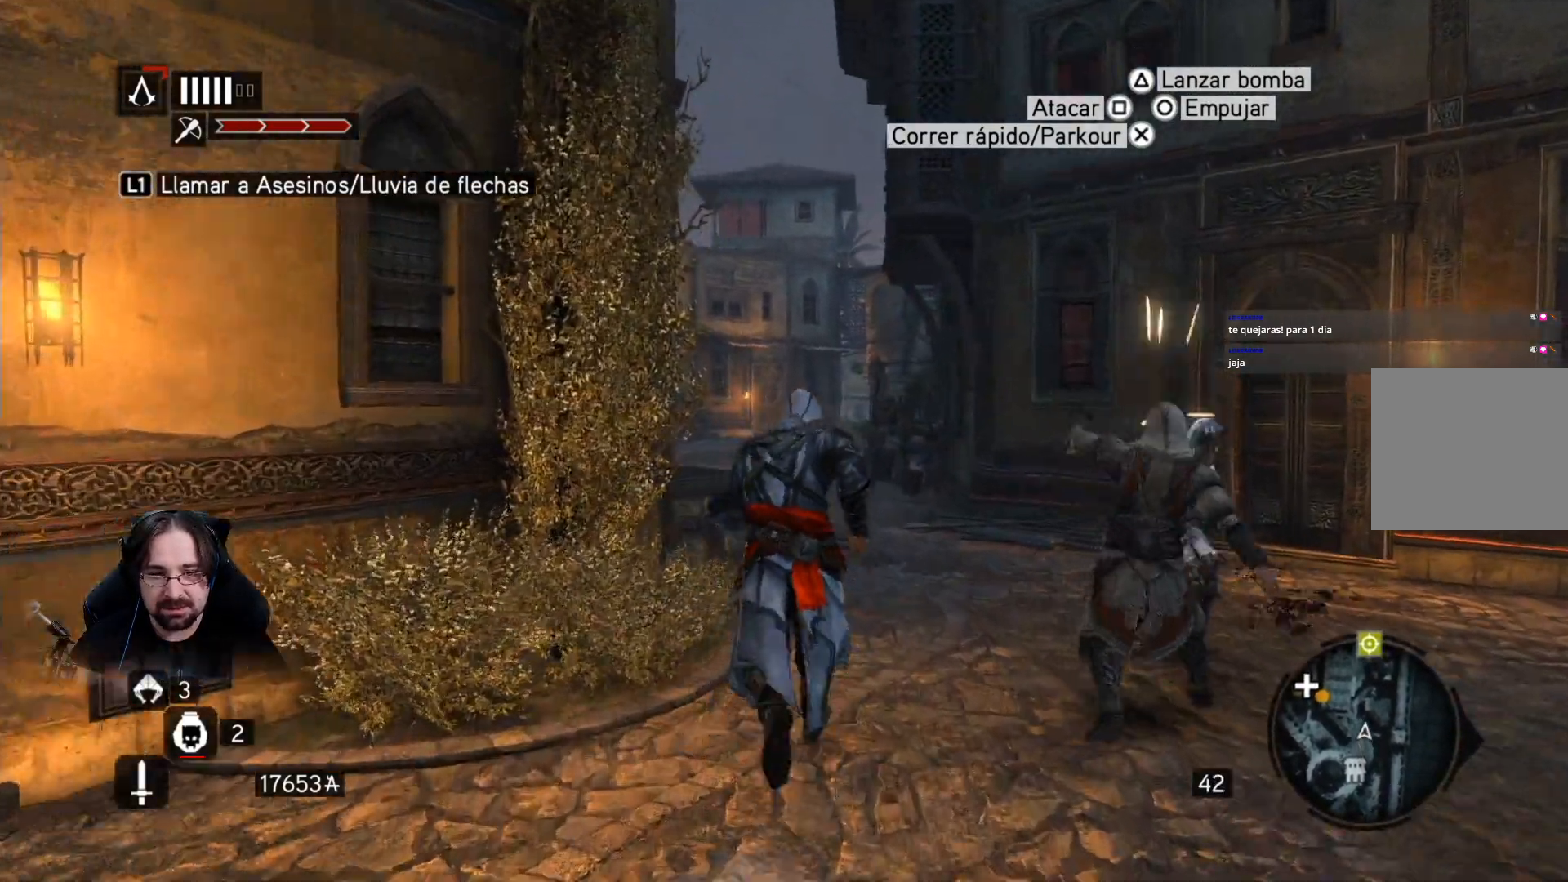
{"buttons": ["R2"], "left_stick": "up", "right_stick": "center", "events": []}
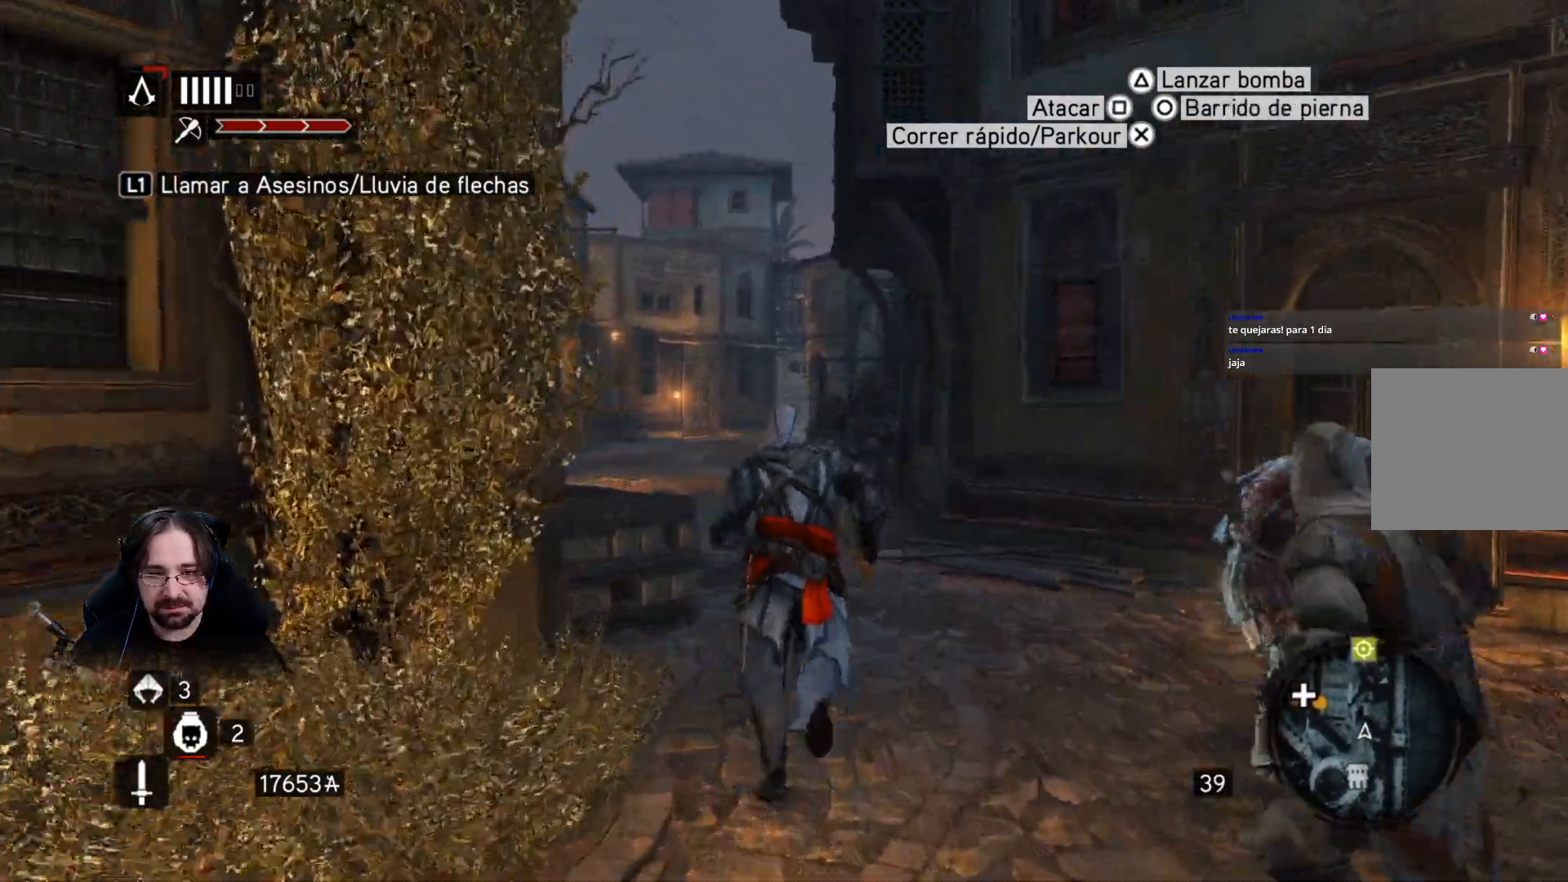
{"buttons": ["R2"], "left_stick": "up", "right_stick": "center", "events": []}
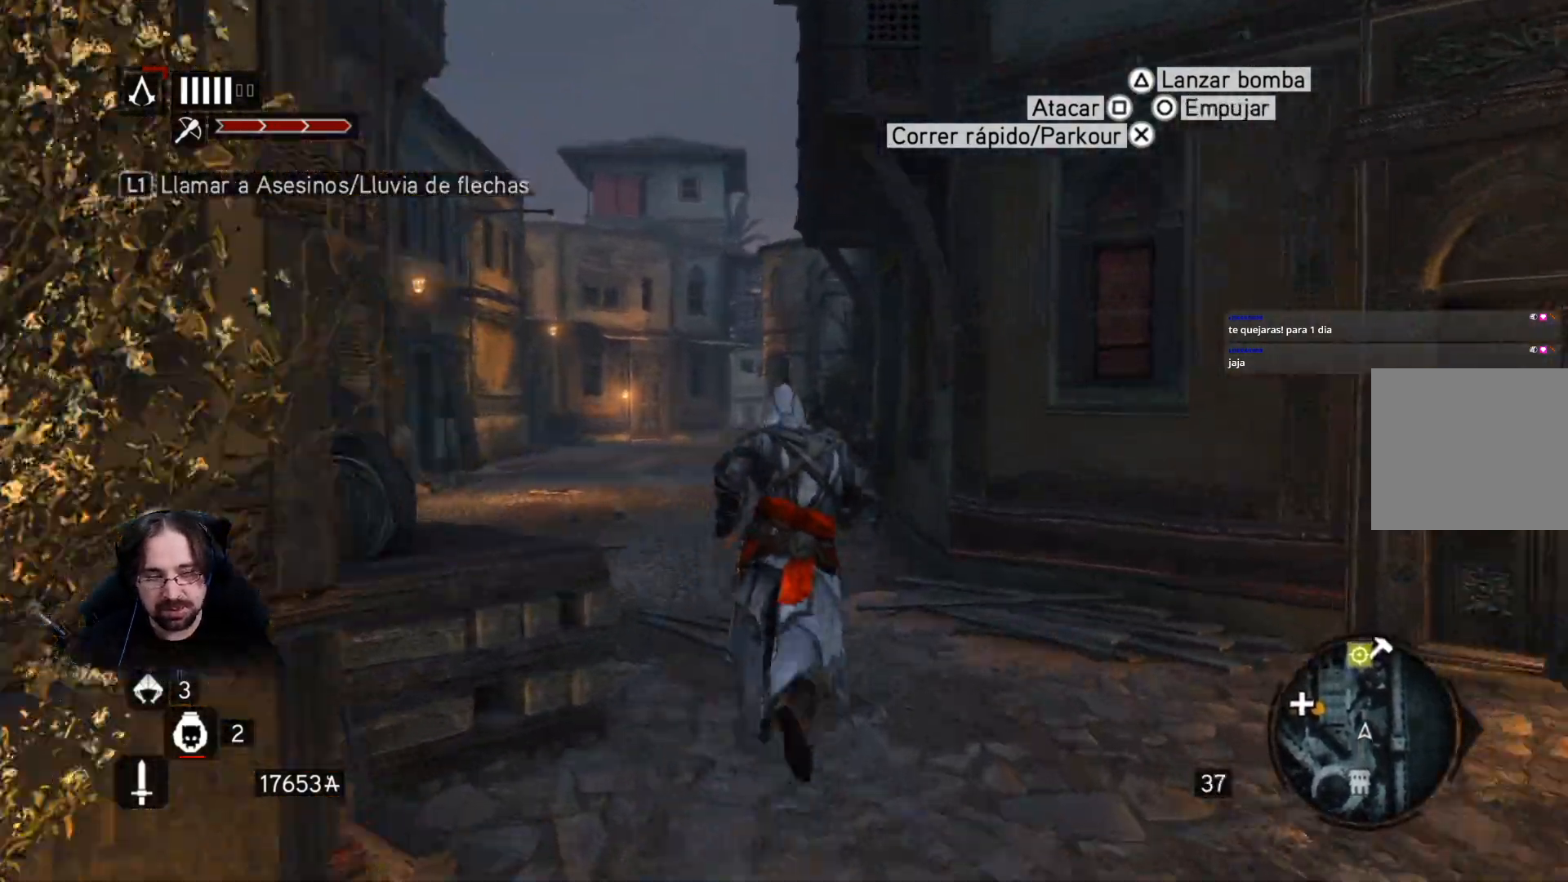
{"buttons": ["R2"], "left_stick": "up", "right_stick": "left", "events": [[267, "right_stick", "left"]]}
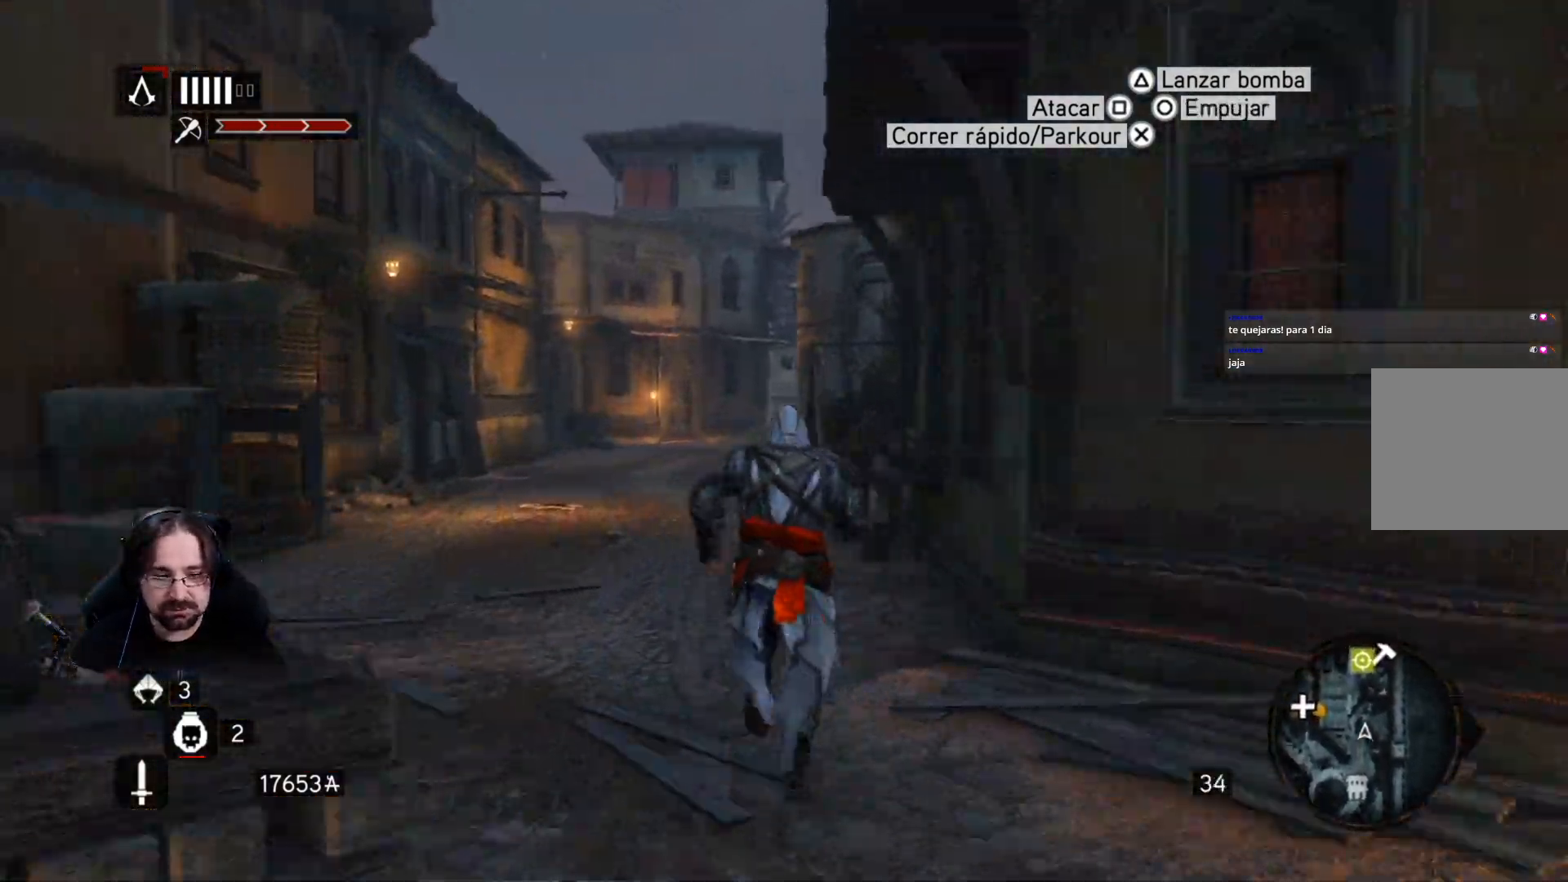
{"buttons": ["R2"], "left_stick": "up", "right_stick": "left", "events": []}
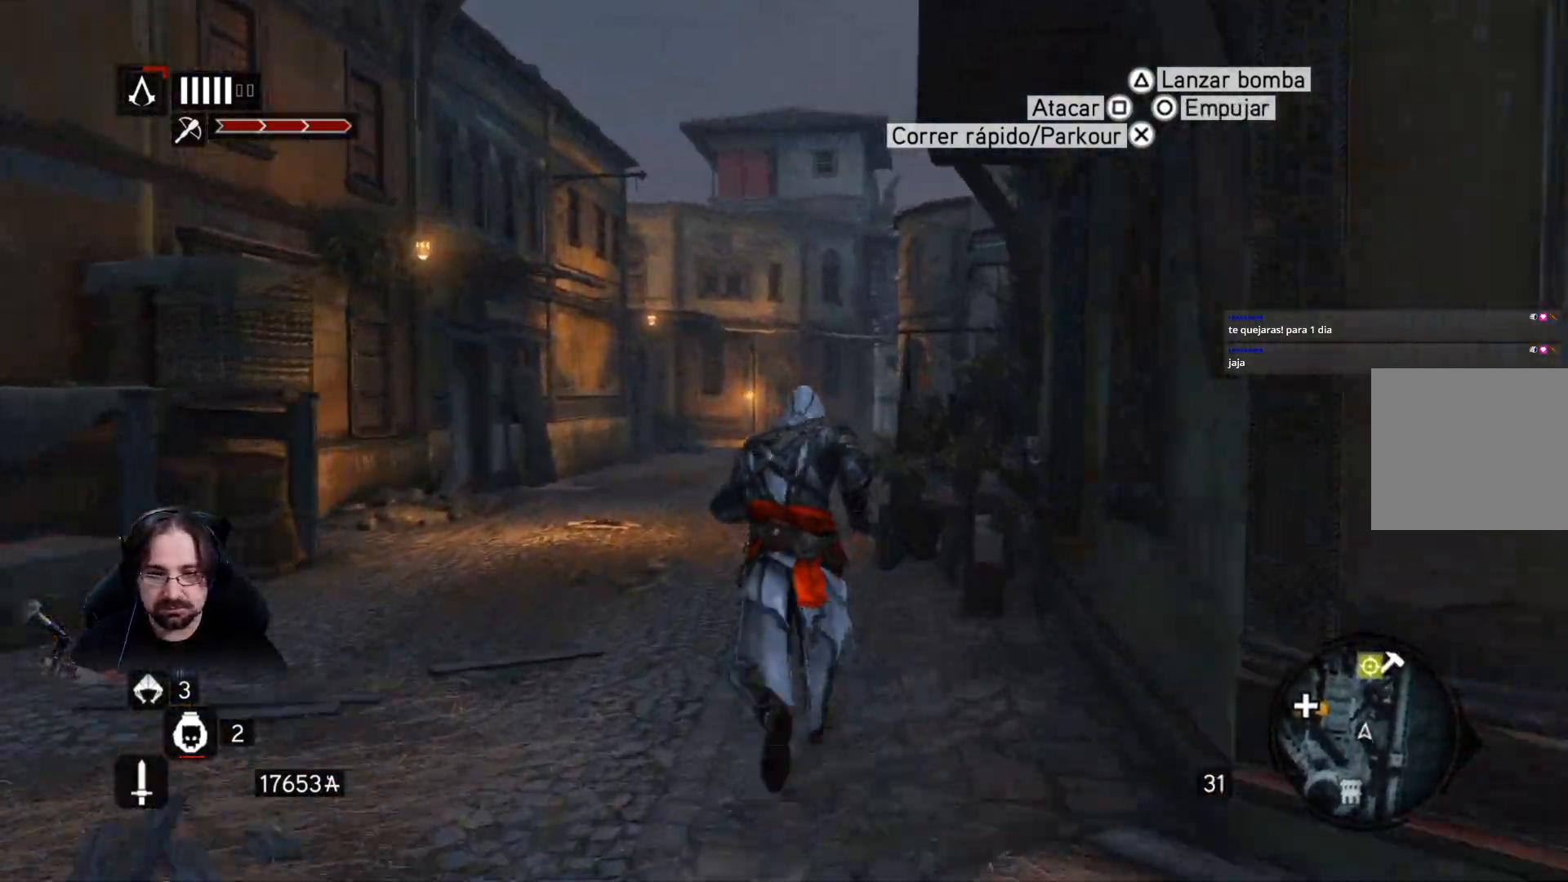
{"buttons": ["R2"], "left_stick": "up", "right_stick": "center", "events": [[467, "right_stick", "center"]]}
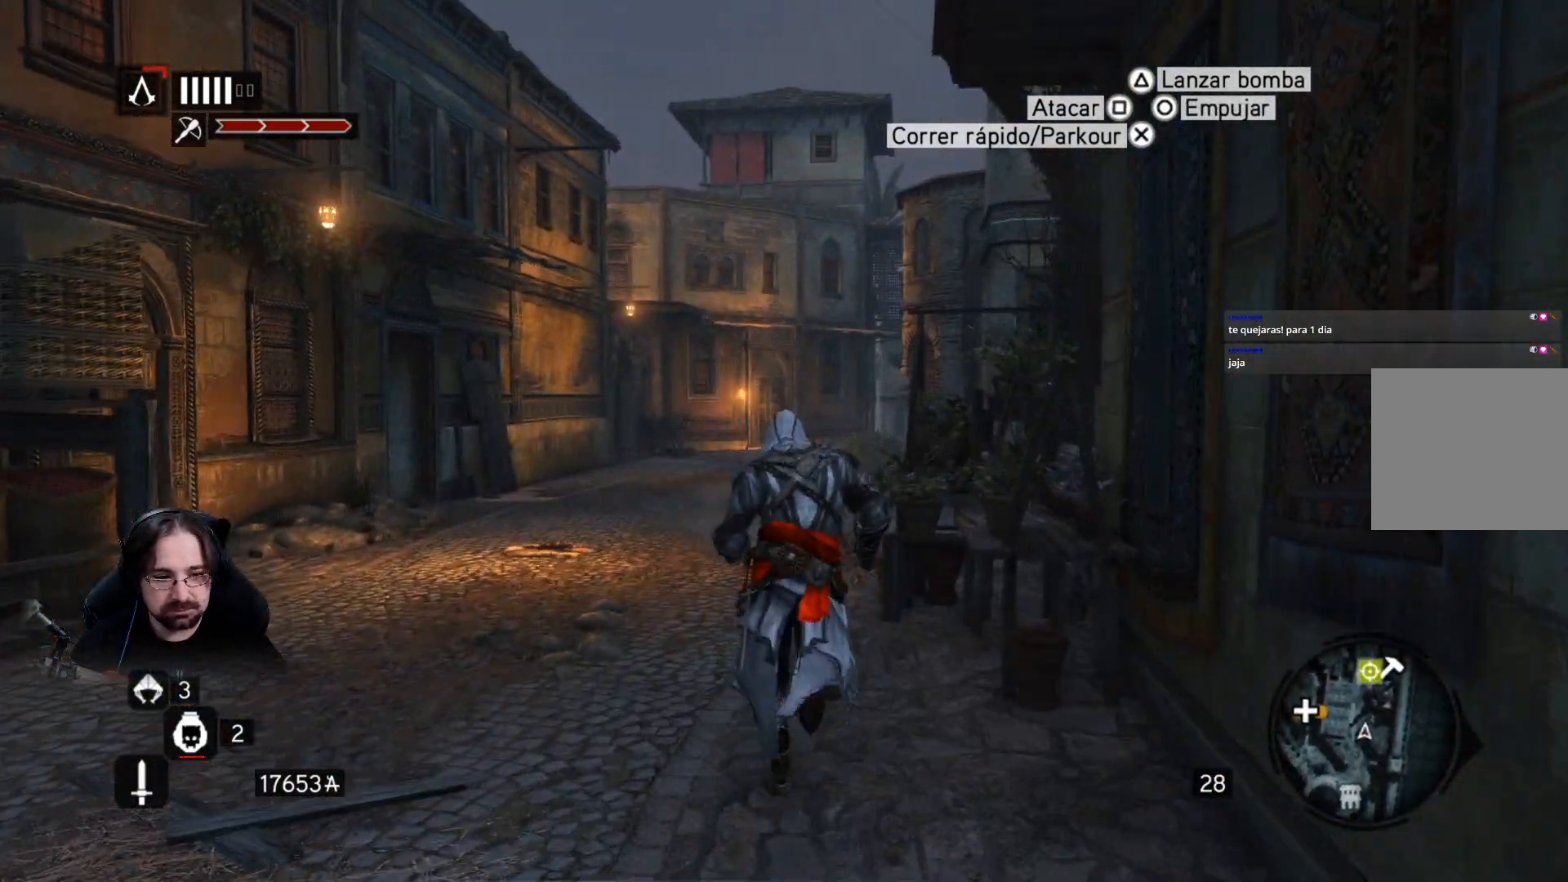
{"buttons": ["R2"], "left_stick": "up", "right_stick": "center", "events": []}
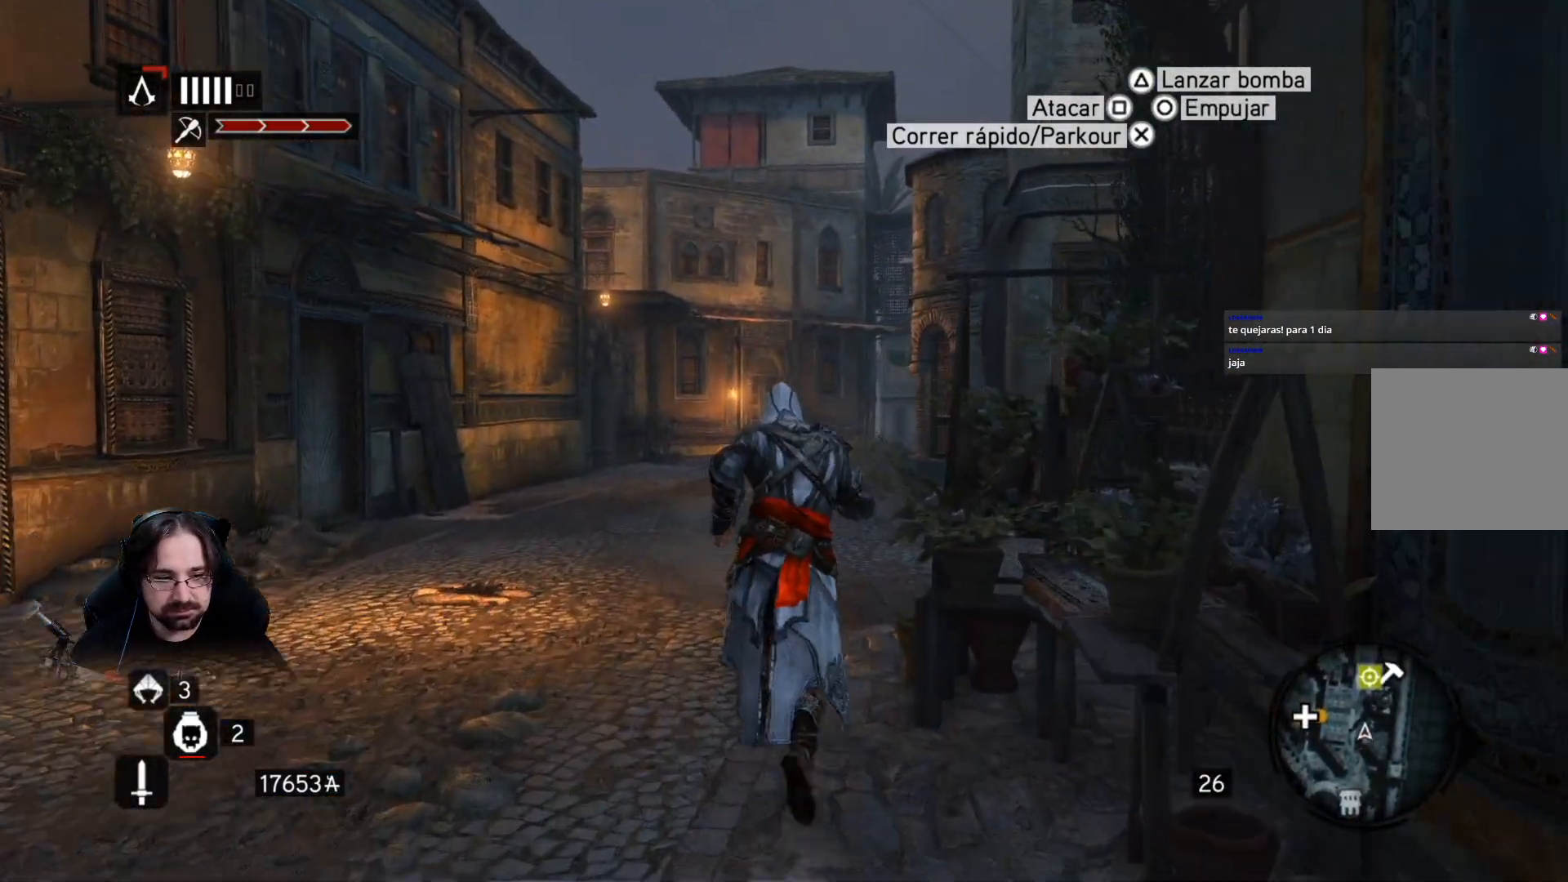
{"buttons": ["R2"], "left_stick": "up", "right_stick": "center", "events": []}
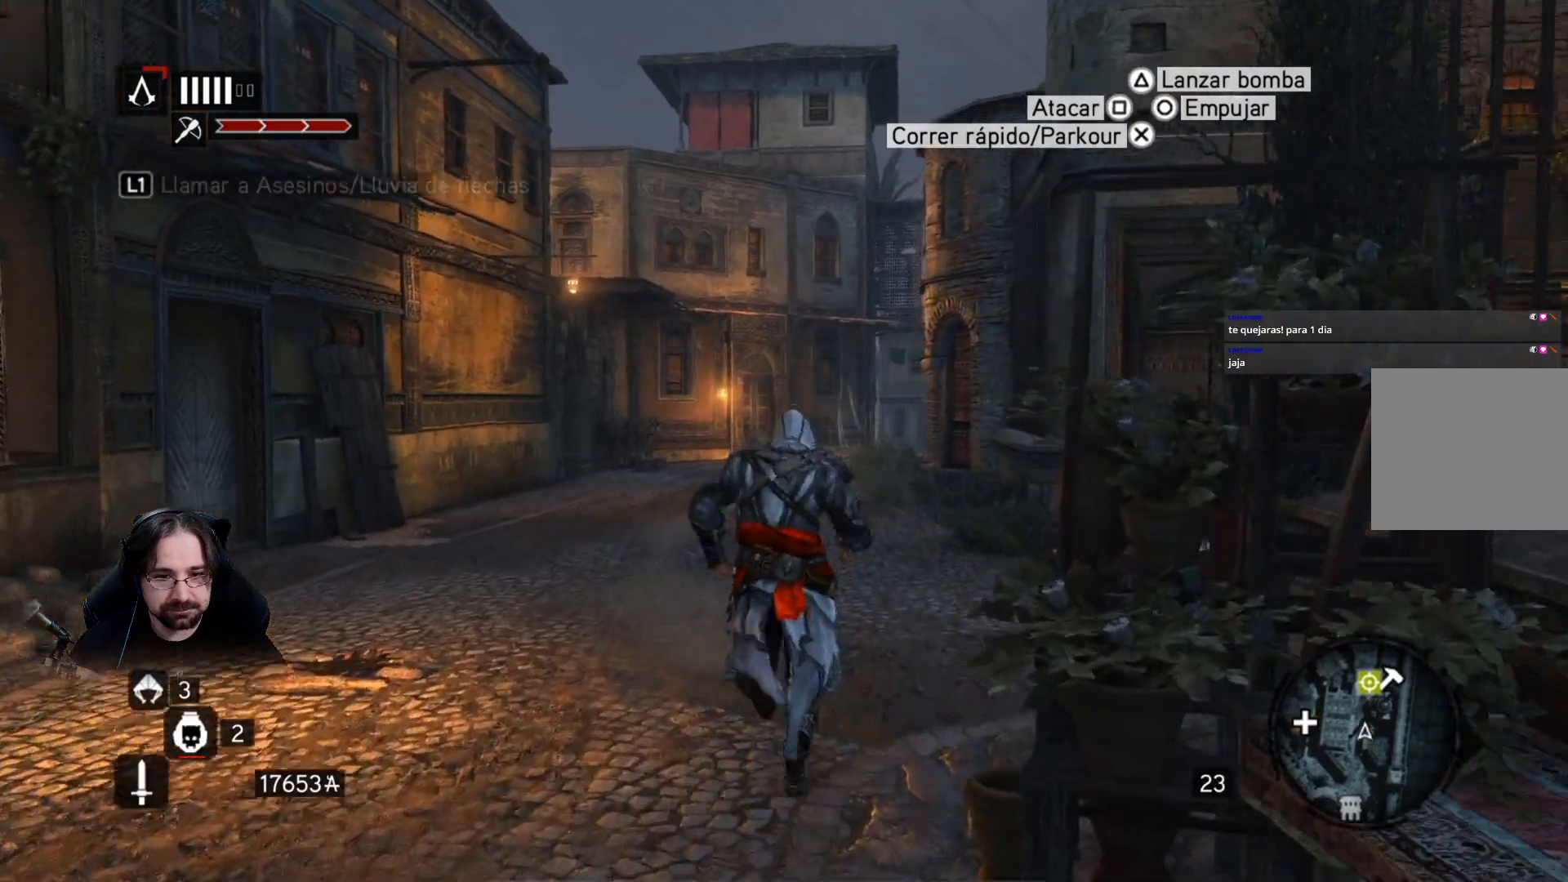
{"buttons": ["R2"], "left_stick": "up", "right_stick": "center", "events": []}
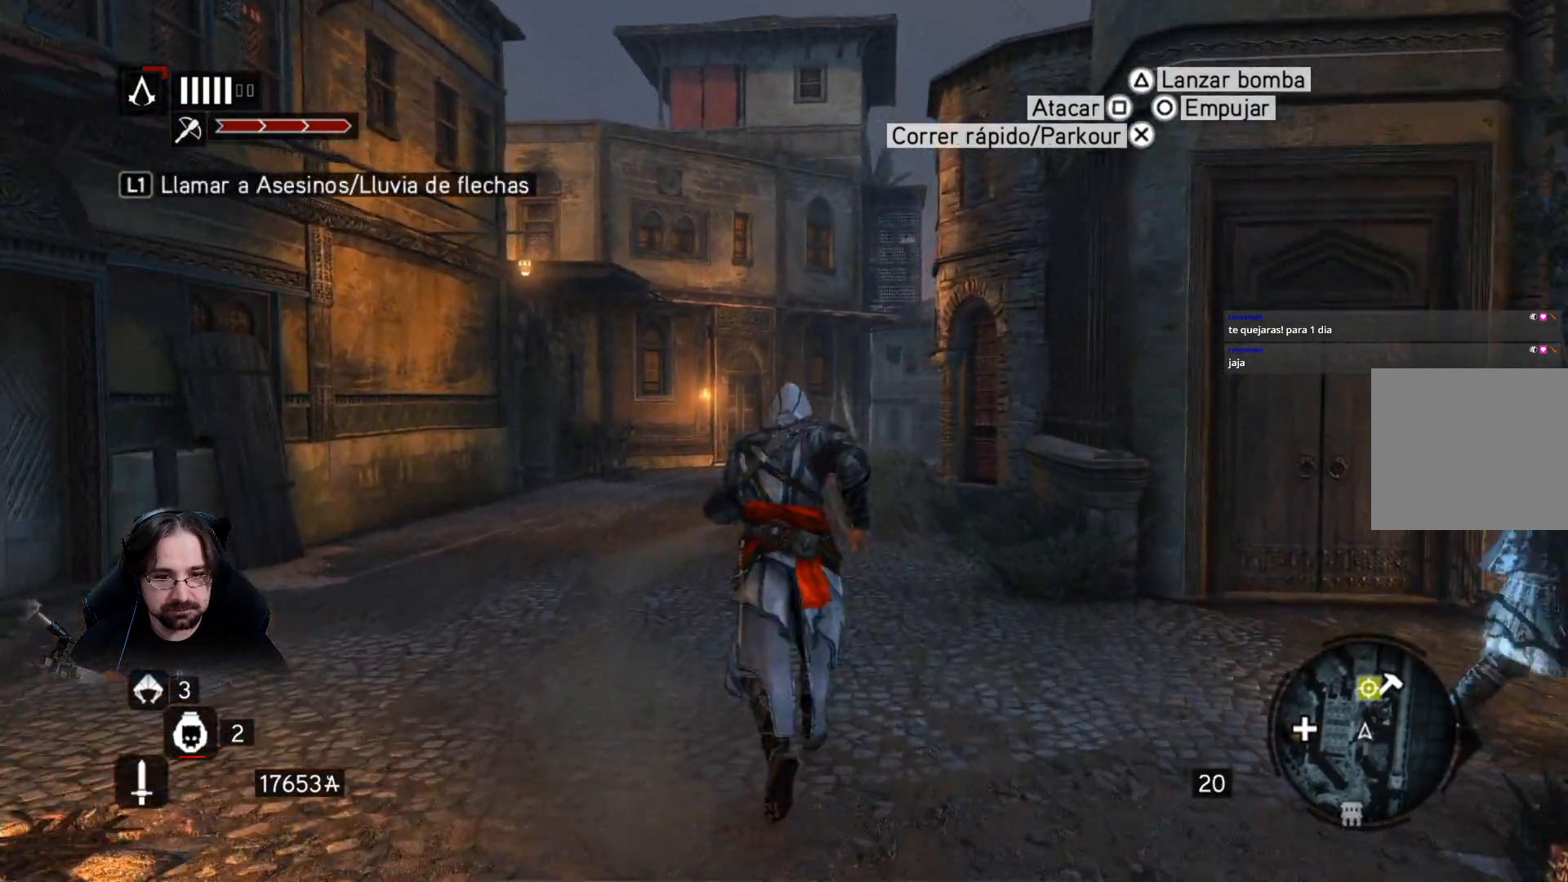
{"buttons": ["R2"], "left_stick": "up", "right_stick": "center", "events": []}
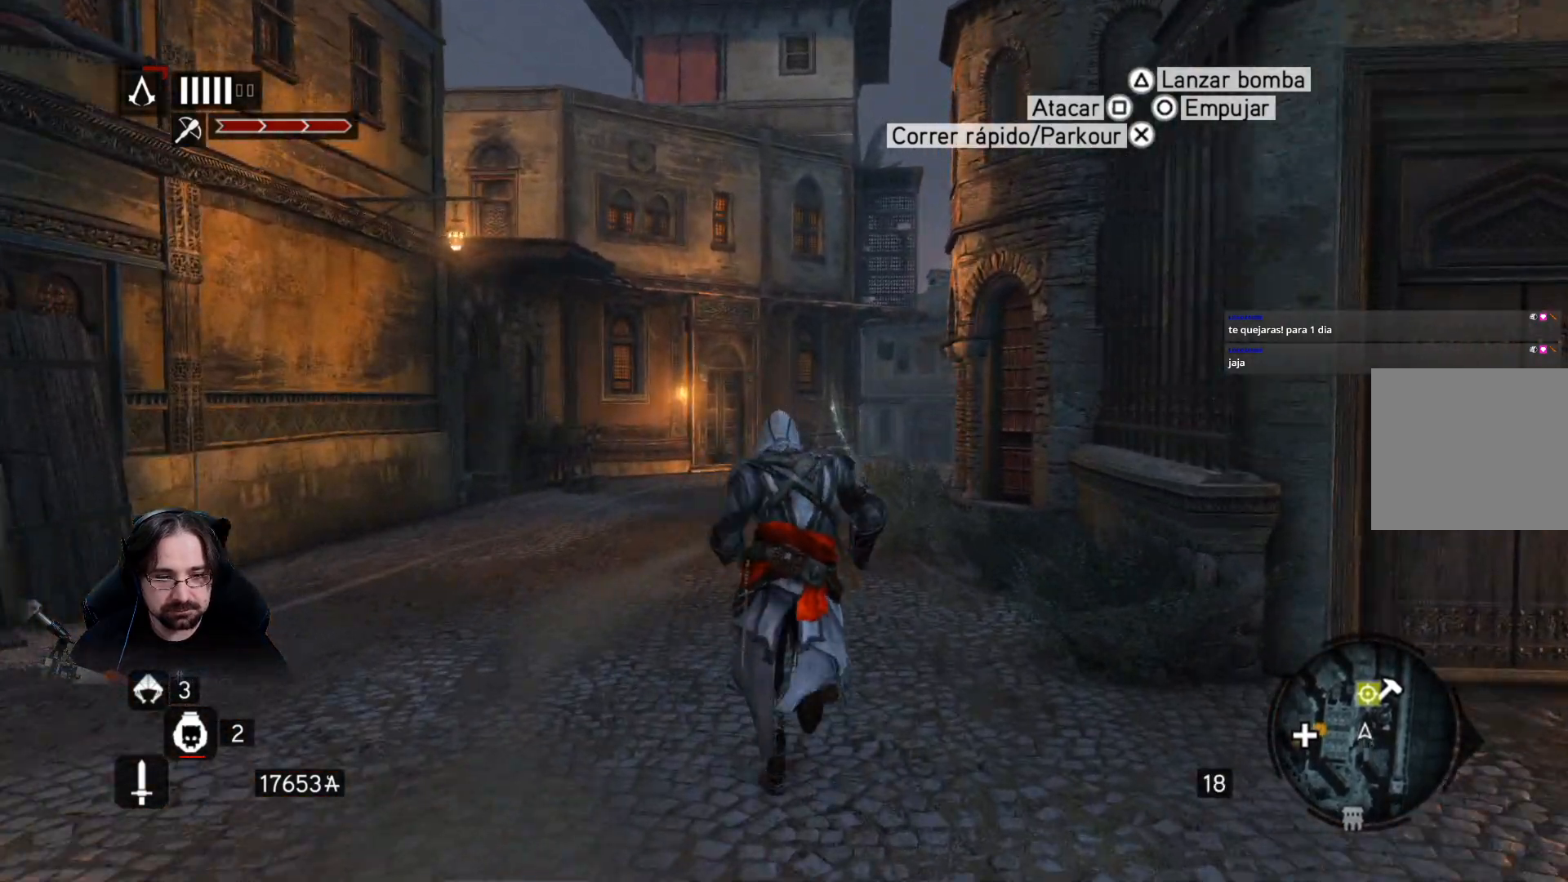
{"buttons": ["R2"], "left_stick": "up", "right_stick": "center", "events": []}
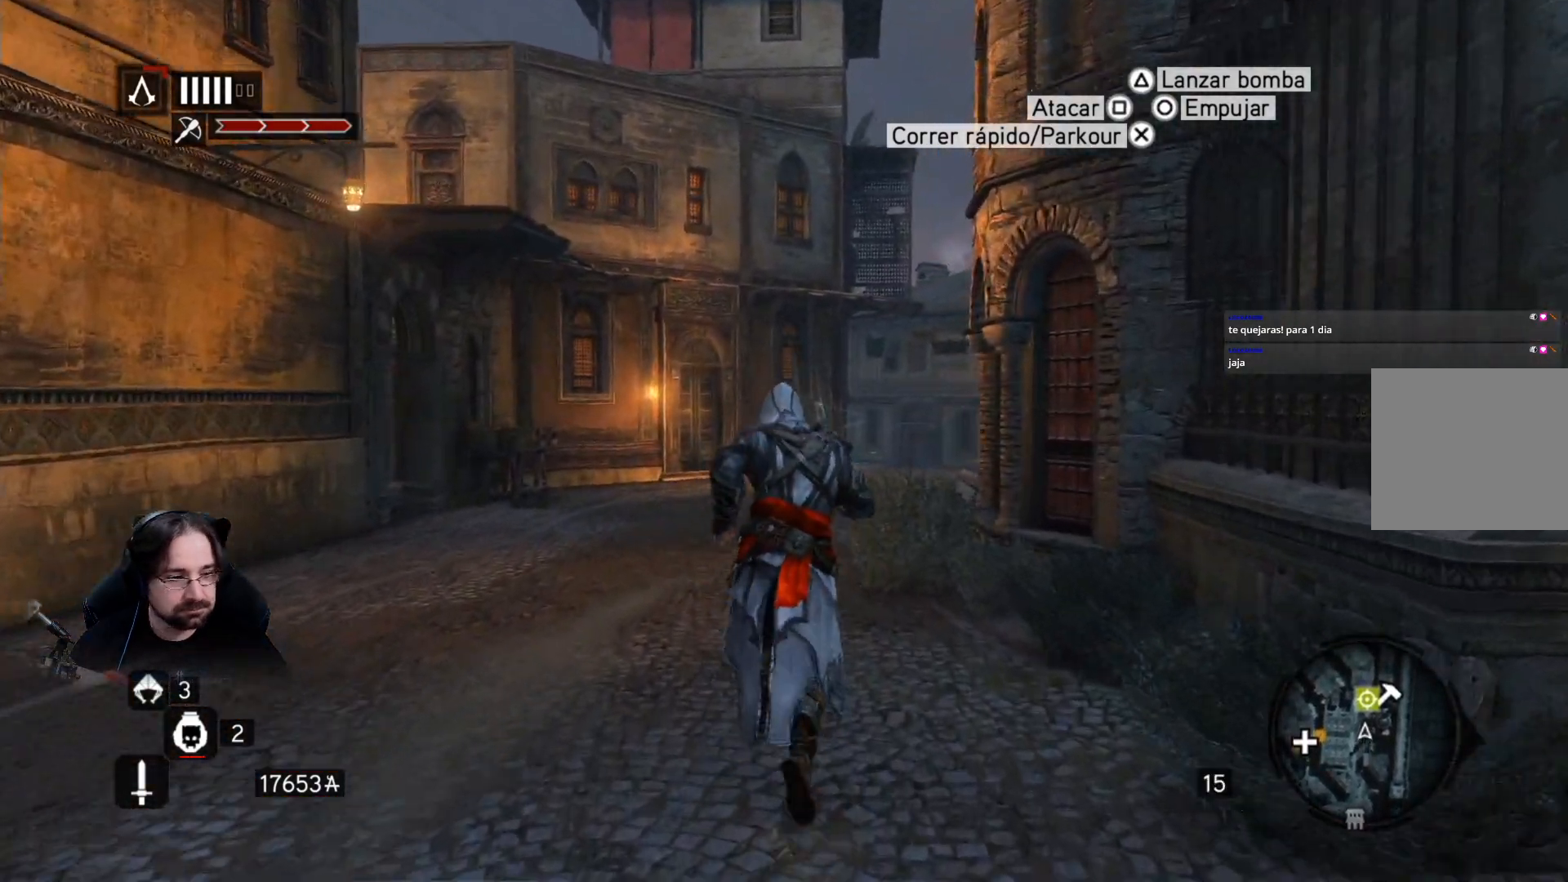
{"buttons": ["R2"], "left_stick": "up", "right_stick": "center", "events": []}
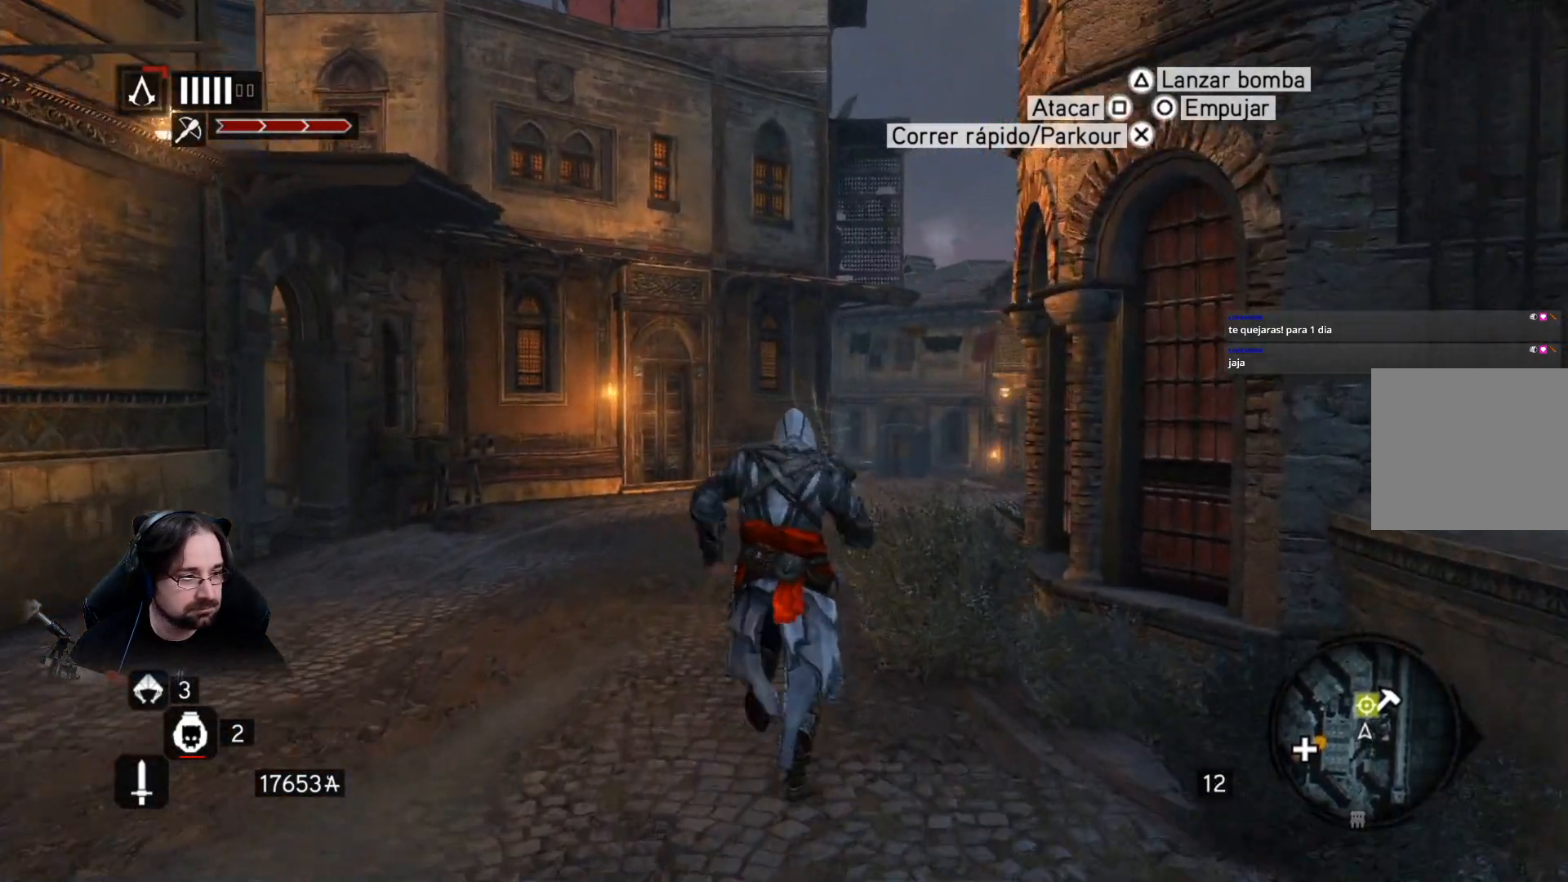
{"buttons": ["R2"], "left_stick": "up", "right_stick": "center", "events": []}
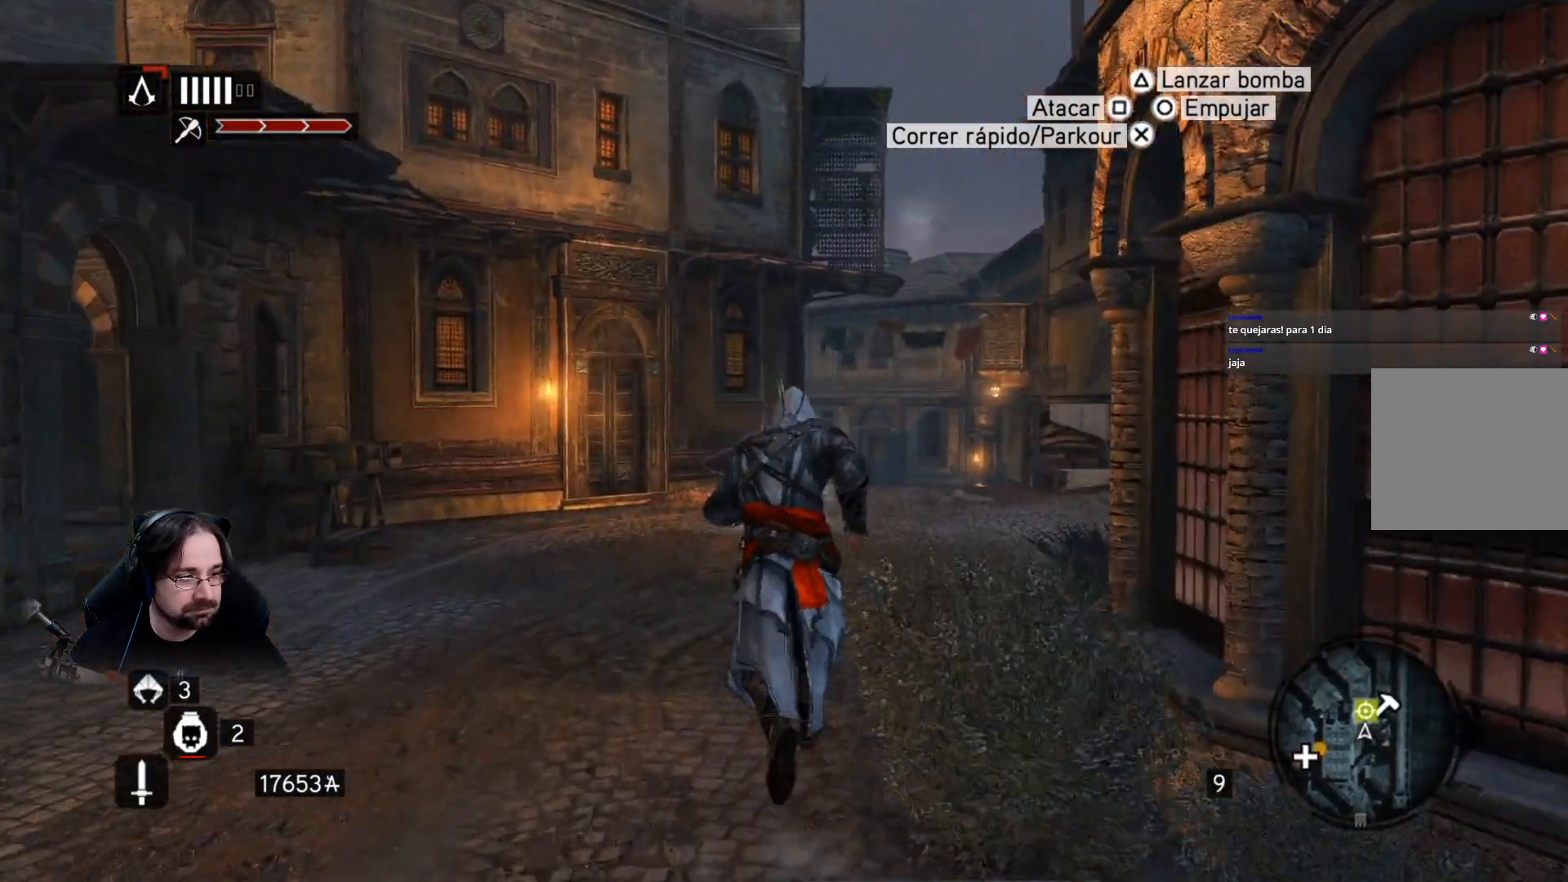
{"buttons": ["R2"], "left_stick": "up", "right_stick": "center", "events": []}
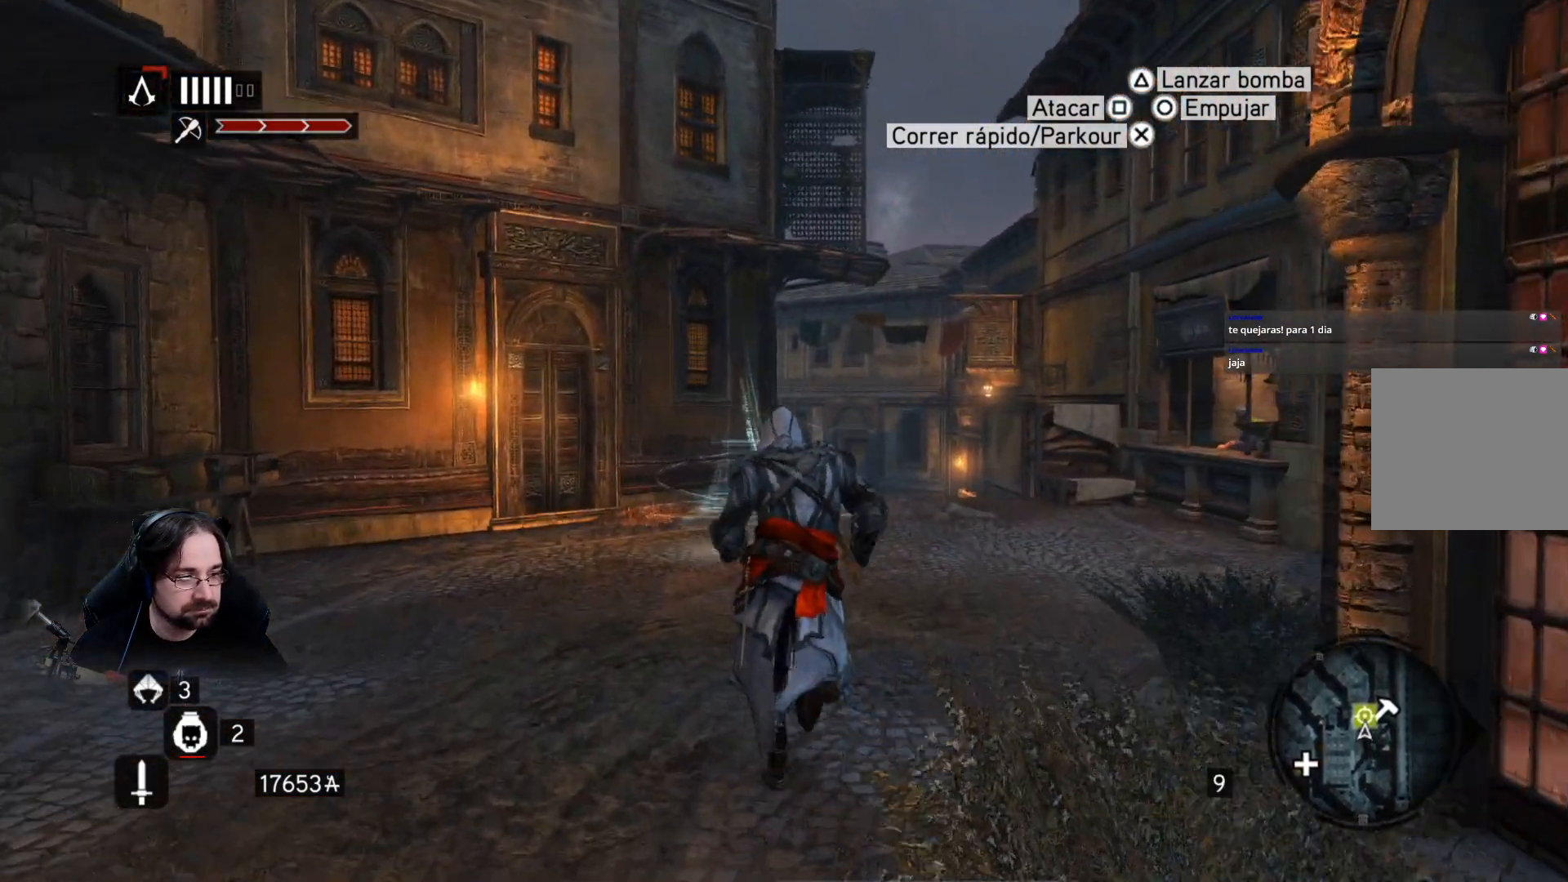
{"buttons": ["R2"], "left_stick": "up", "right_stick": "center", "events": []}
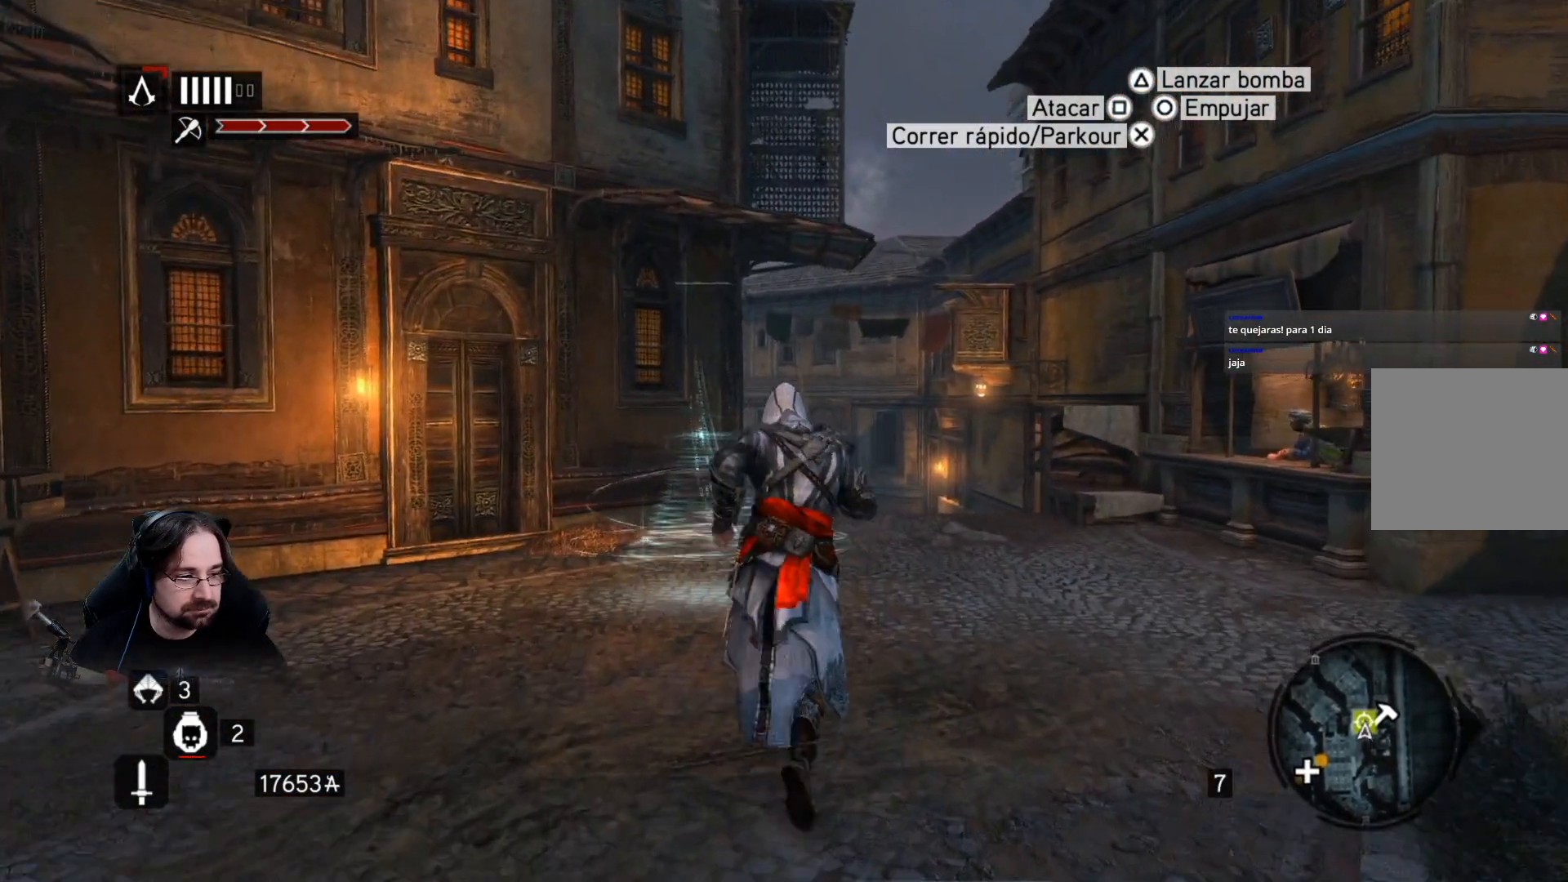
{"buttons": ["R2"], "left_stick": "up", "right_stick": "down-left", "events": [[333, "right_stick", "left"], [500, "right_stick", "down-left"]]}
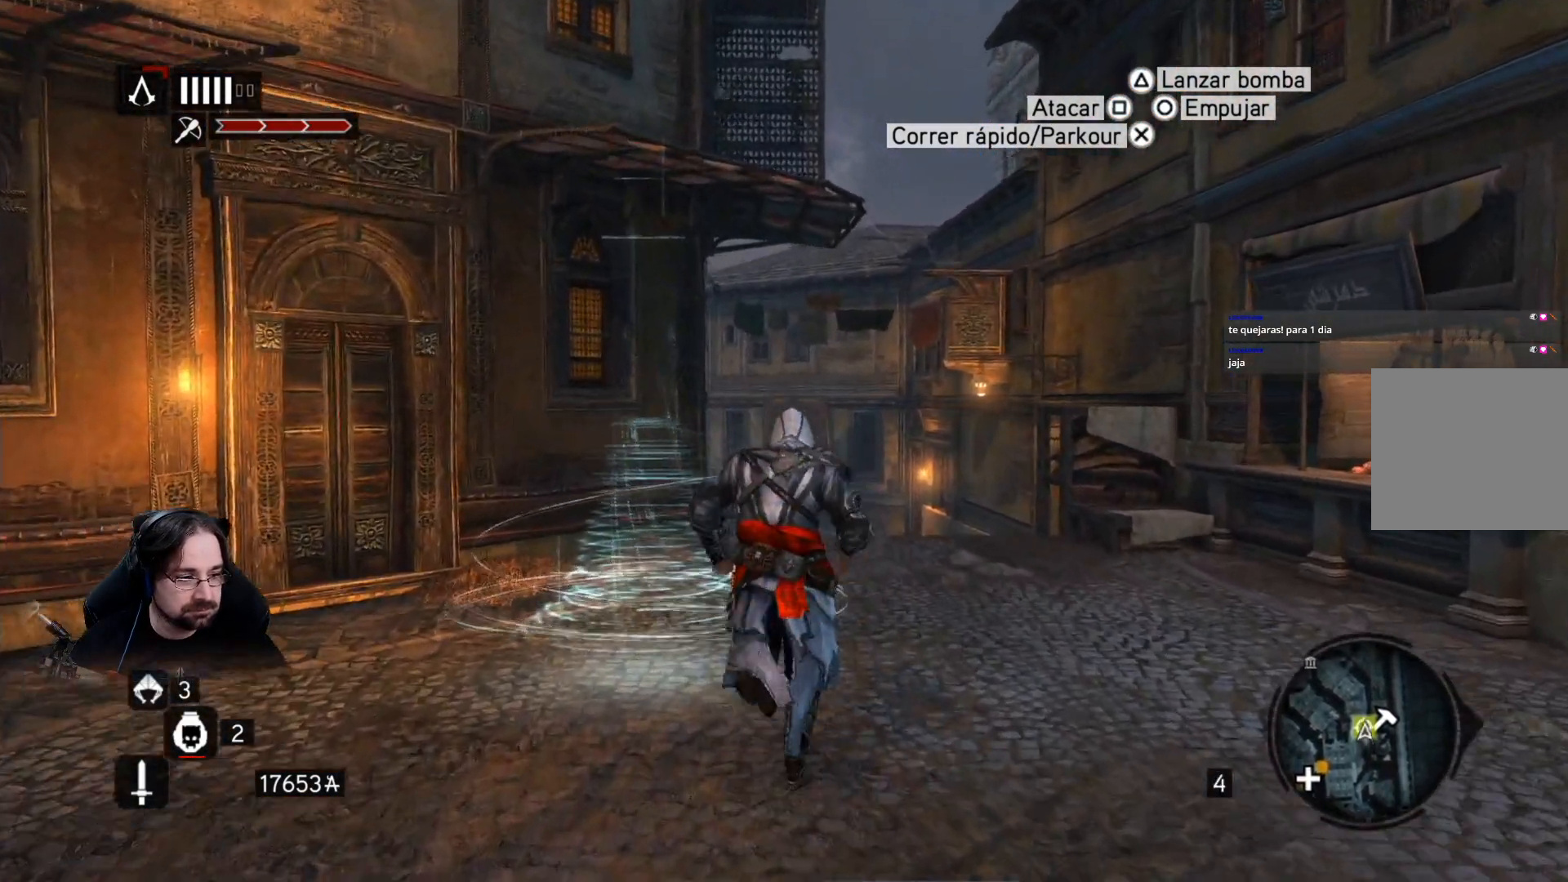
{"buttons": [], "left_stick": "center", "right_stick": "center", "events": [[300, "R2", "up"], [300, "right_stick", "center"], [367, "left_stick", "center"]]}
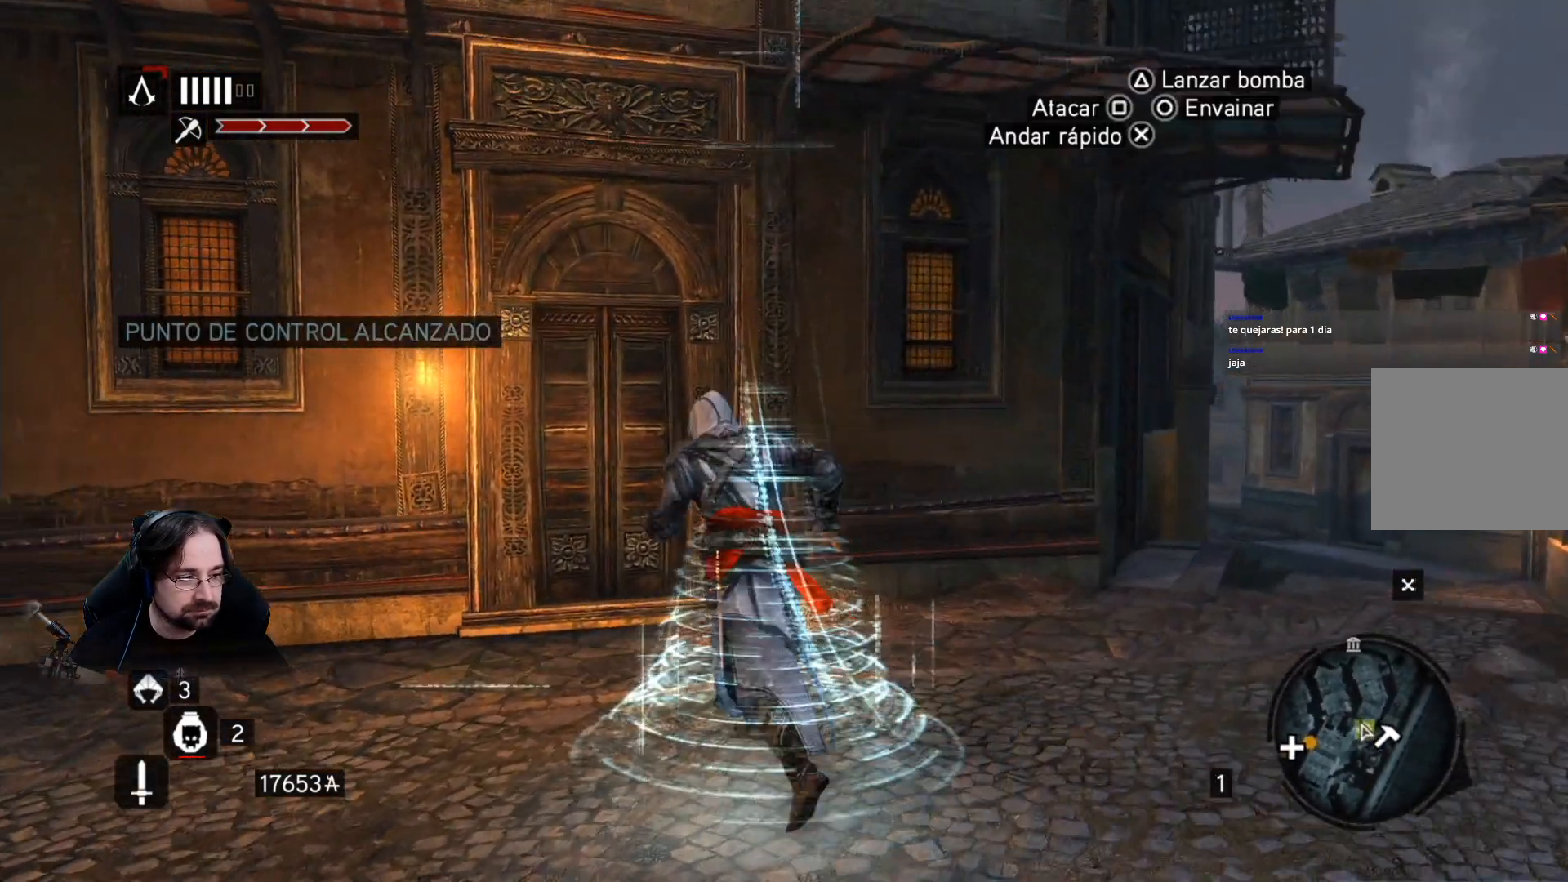
{"buttons": [], "left_stick": "center", "right_stick": "center", "events": []}
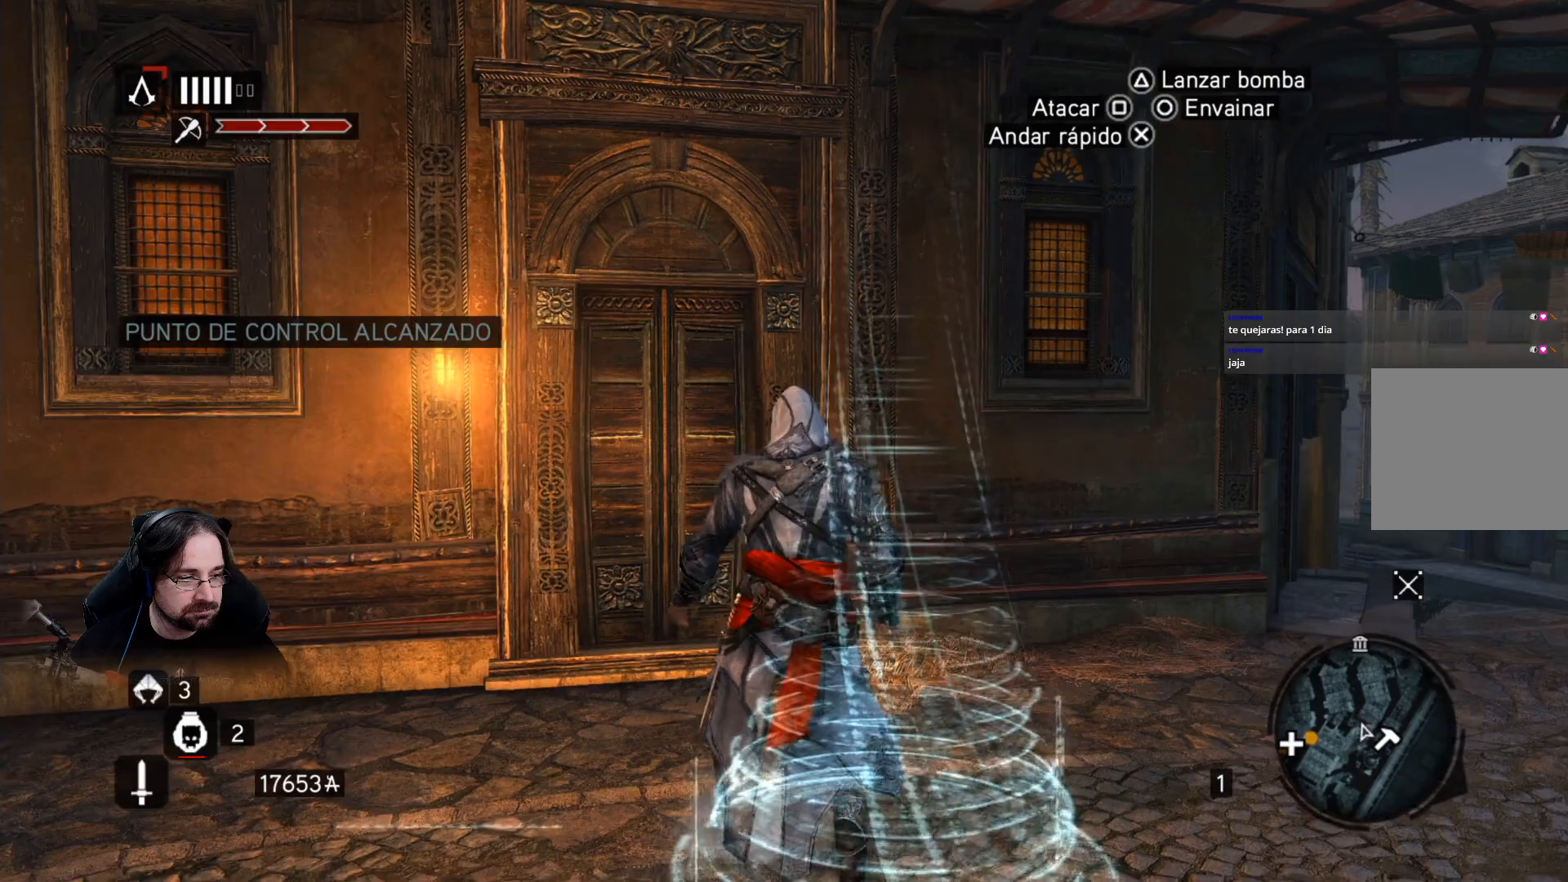
{"buttons": [], "left_stick": "down-right", "right_stick": "center", "events": [[400, "left_stick", "down-right"]]}
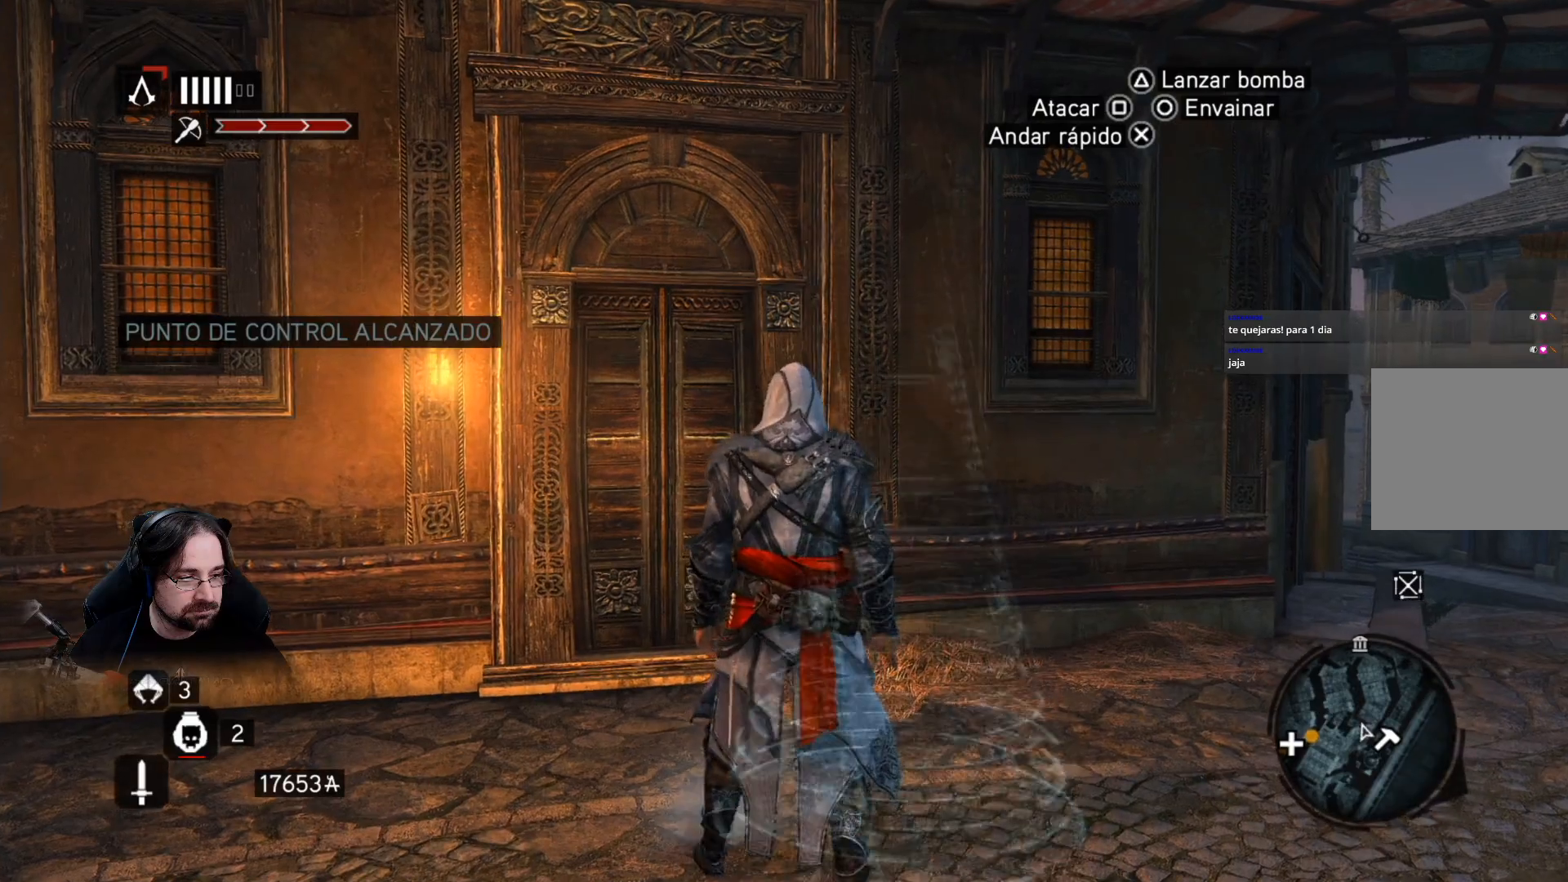
{"buttons": [], "left_stick": "center", "right_stick": "center", "events": [[333, "left_stick", "center"]]}